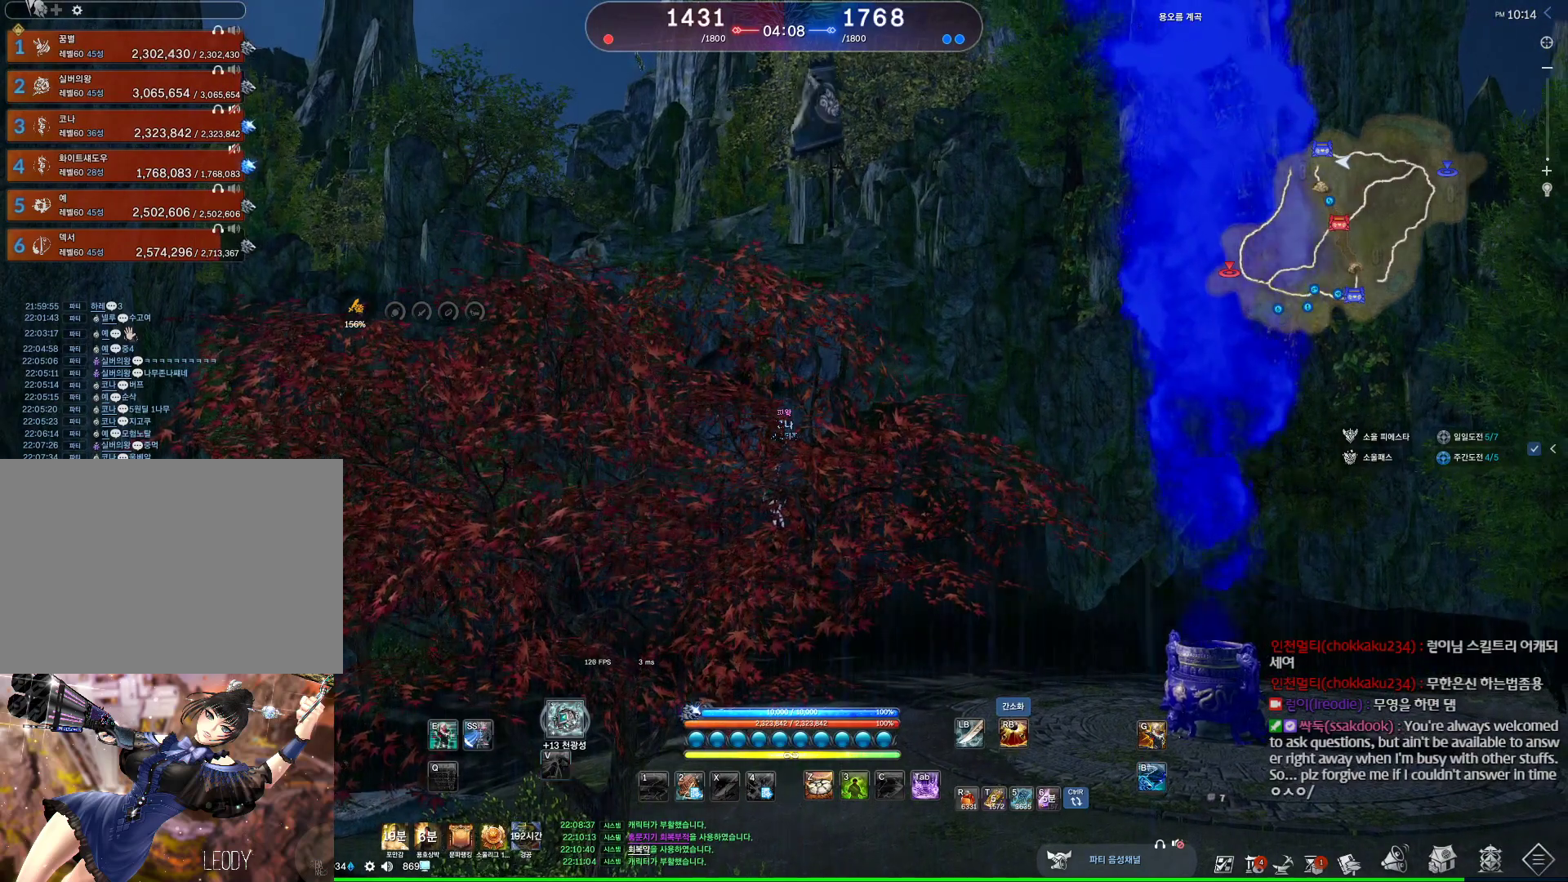
Gameplay with keyboard and mouse; each line is a JSON object with the keys and mouse buttons held at the frame after it. "events" lists presses ("down") and releases ("up") of "1", "2", "3", "4", "5", "a", "alt", "c", "ctrl", "d", "e", "f", "m", "q", "r", "s", "shift", "space", "t", "tab", "tilde", "v", "w", "x", "z", "mouse_left", "mouse_wheel", "mouse_right", "mouse_mb4" and "mouse_mb5" between this image and that frame as [ms after this image, input, new state], when the widget could be followed in between. "mouse_left", "mouse_wheel", "mouse_right", "mouse_mb4", "mouse_mb5" = the "left", "wheel", "right", "mb4", "mb5" buttons of the "mouse" list. No other keys are recorded. "wheel" means that the mouse wheel is clicked or scrolled. Not read: mouse_move.
{"keys": [], "mouse": [], "events": [[67, "v", "up"], [400, "v", "down"], [434, "v", "up"]]}
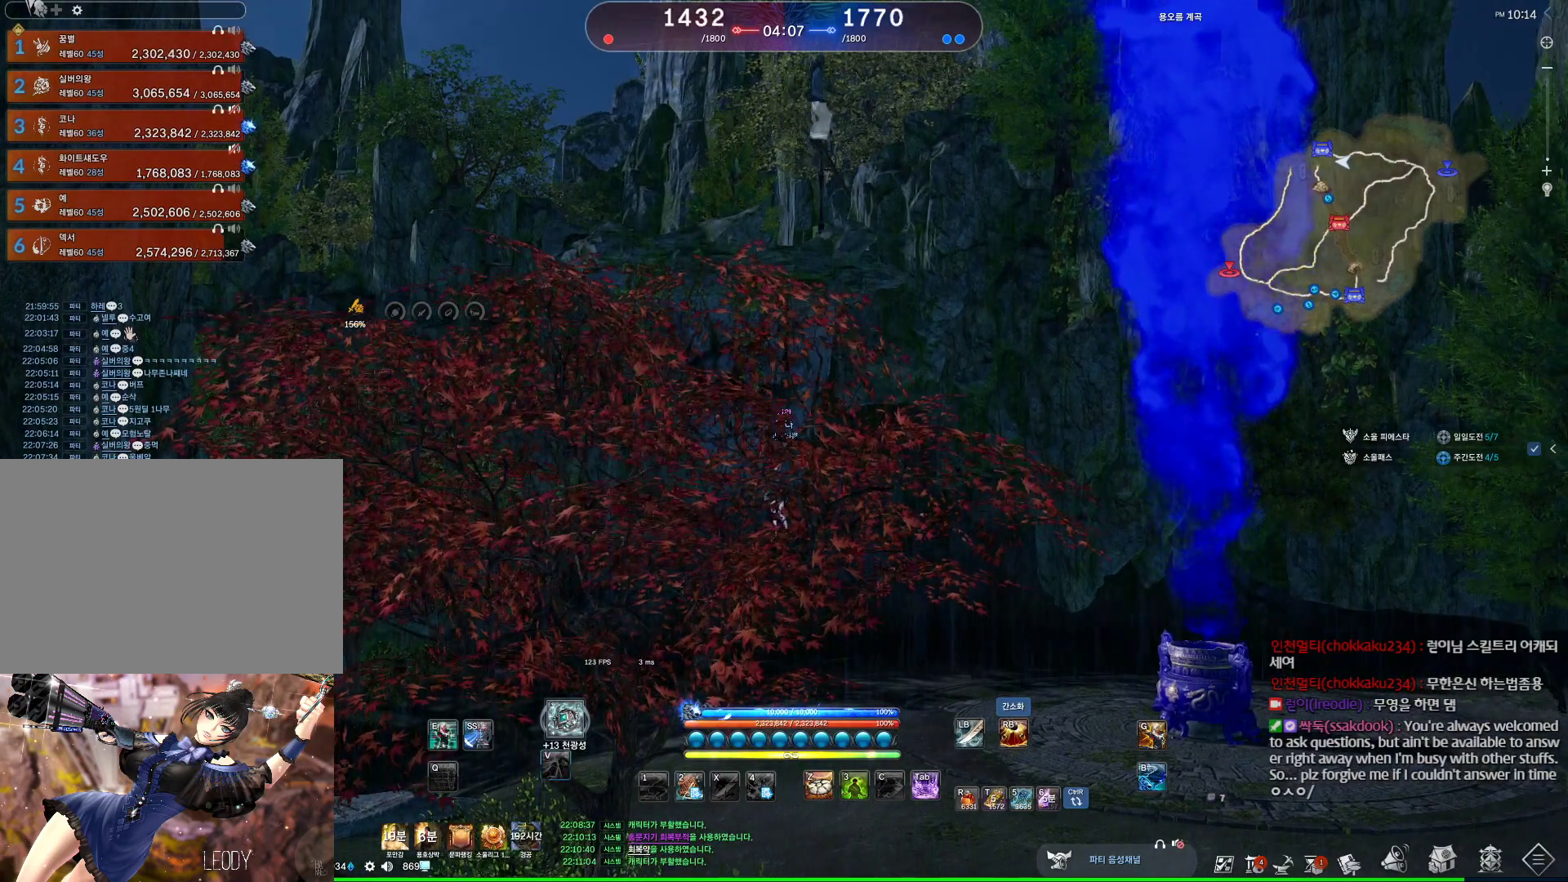
{"keys": [], "mouse": [], "events": [[34, "v", "down"], [134, "v", "up"], [234, "v", "down"], [300, "v", "up"]]}
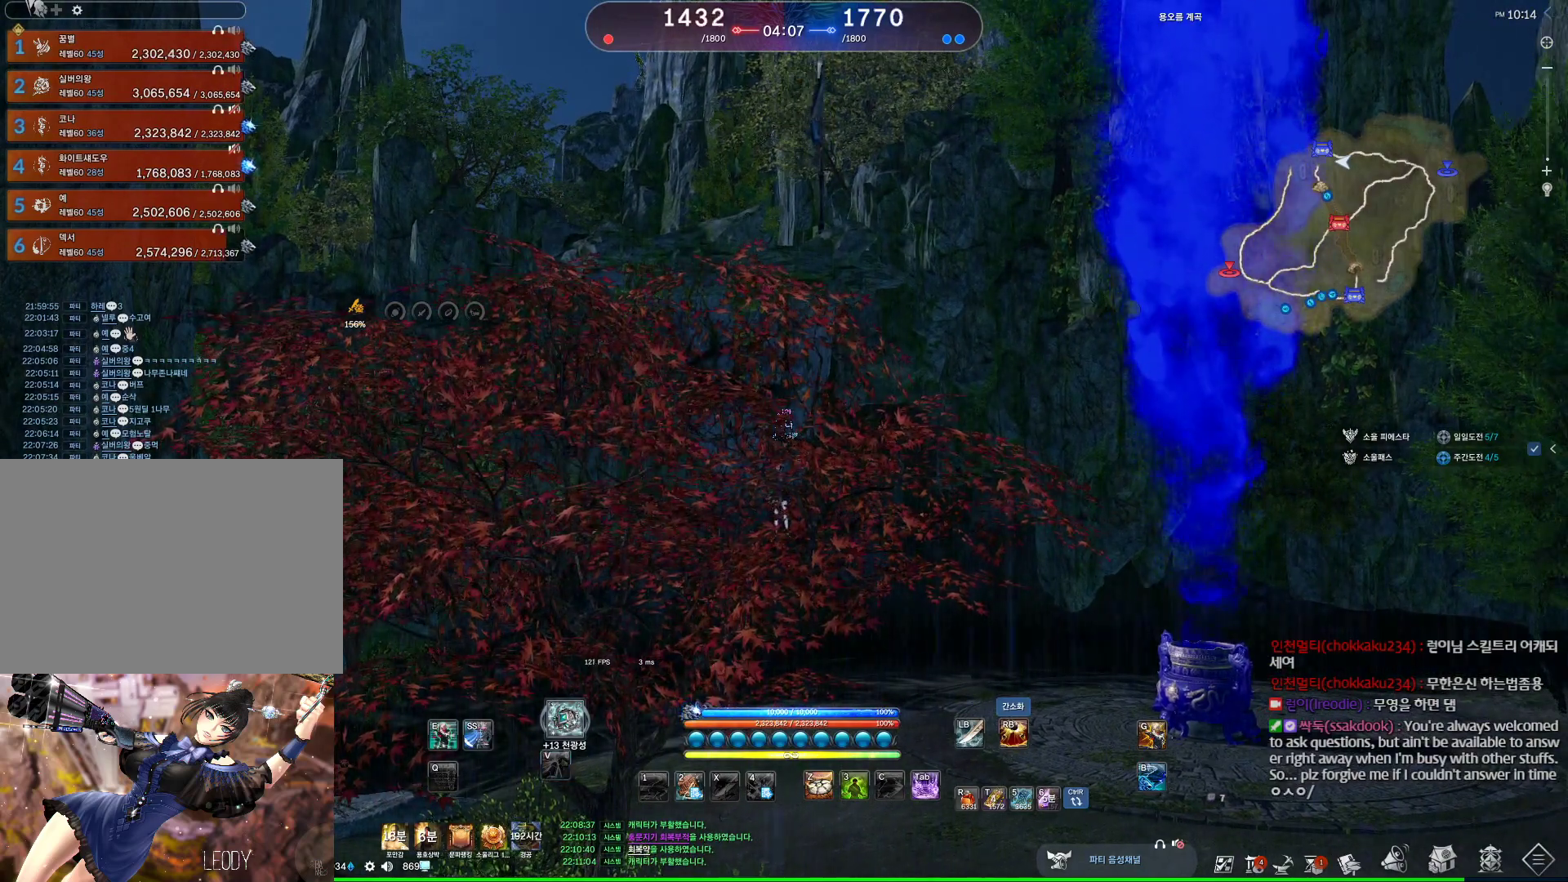
{"keys": [], "mouse": [], "events": [[234, "v", "down"], [267, "v", "up"], [400, "v", "down"], [467, "v", "up"]]}
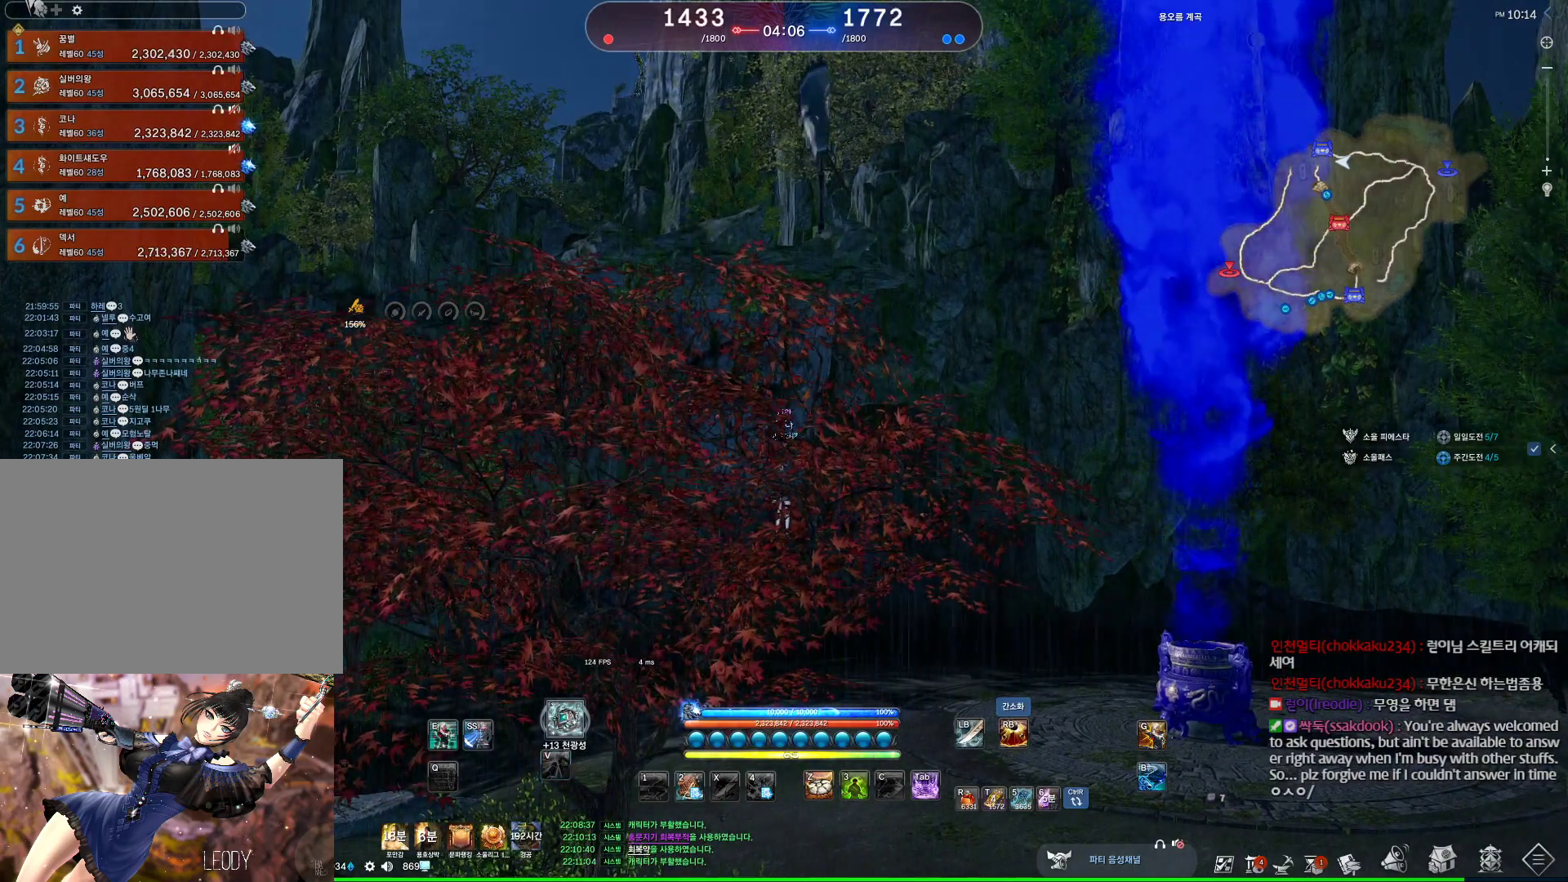
{"keys": [], "mouse": [], "events": [[300, "v", "down"], [334, "v", "up"], [434, "v", "down"], [500, "v", "up"]]}
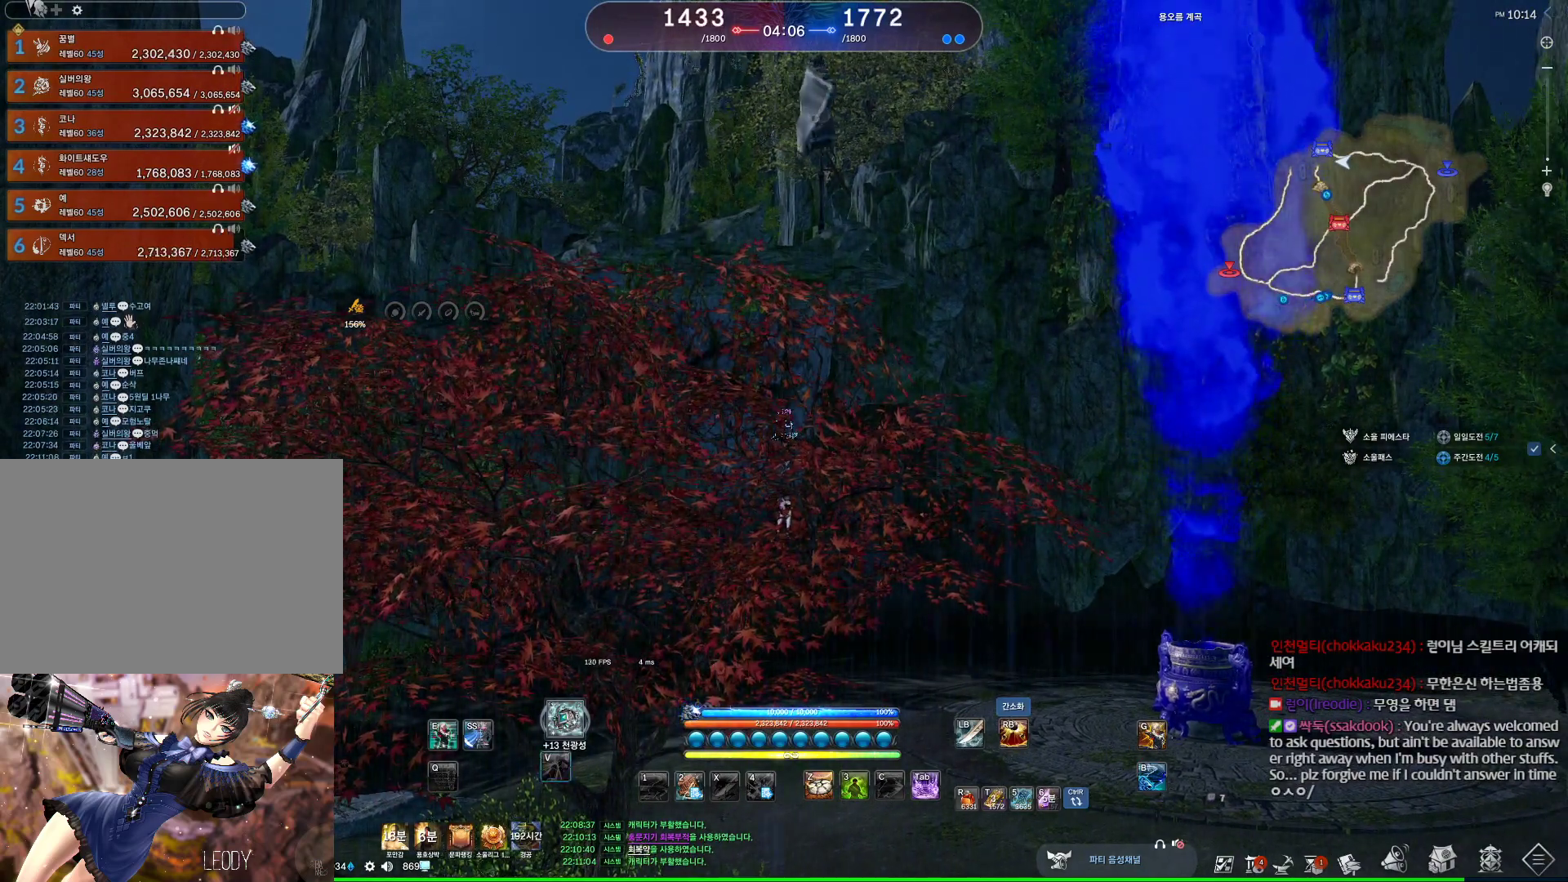
{"keys": [], "mouse": [], "events": [[134, "v", "down"], [167, "v", "up"], [267, "v", "down"], [367, "v", "up"], [467, "v", "down"], [500, "v", "up"]]}
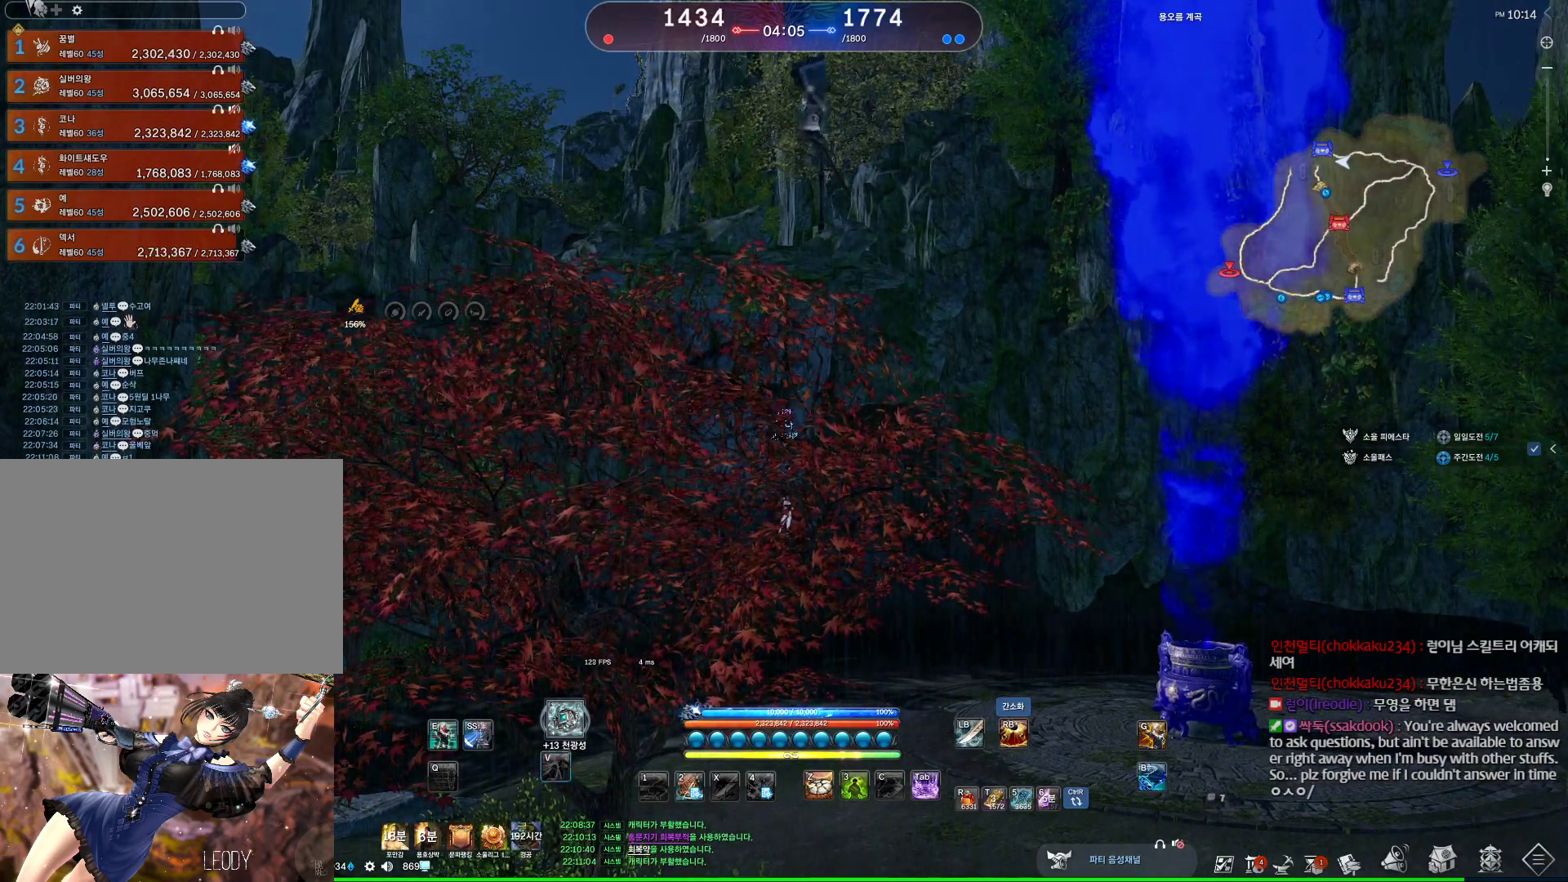
{"keys": [], "mouse": [], "events": [[134, "v", "down"], [200, "v", "up"], [300, "v", "down"], [334, "v", "up"], [467, "v", "down"], [500, "v", "up"]]}
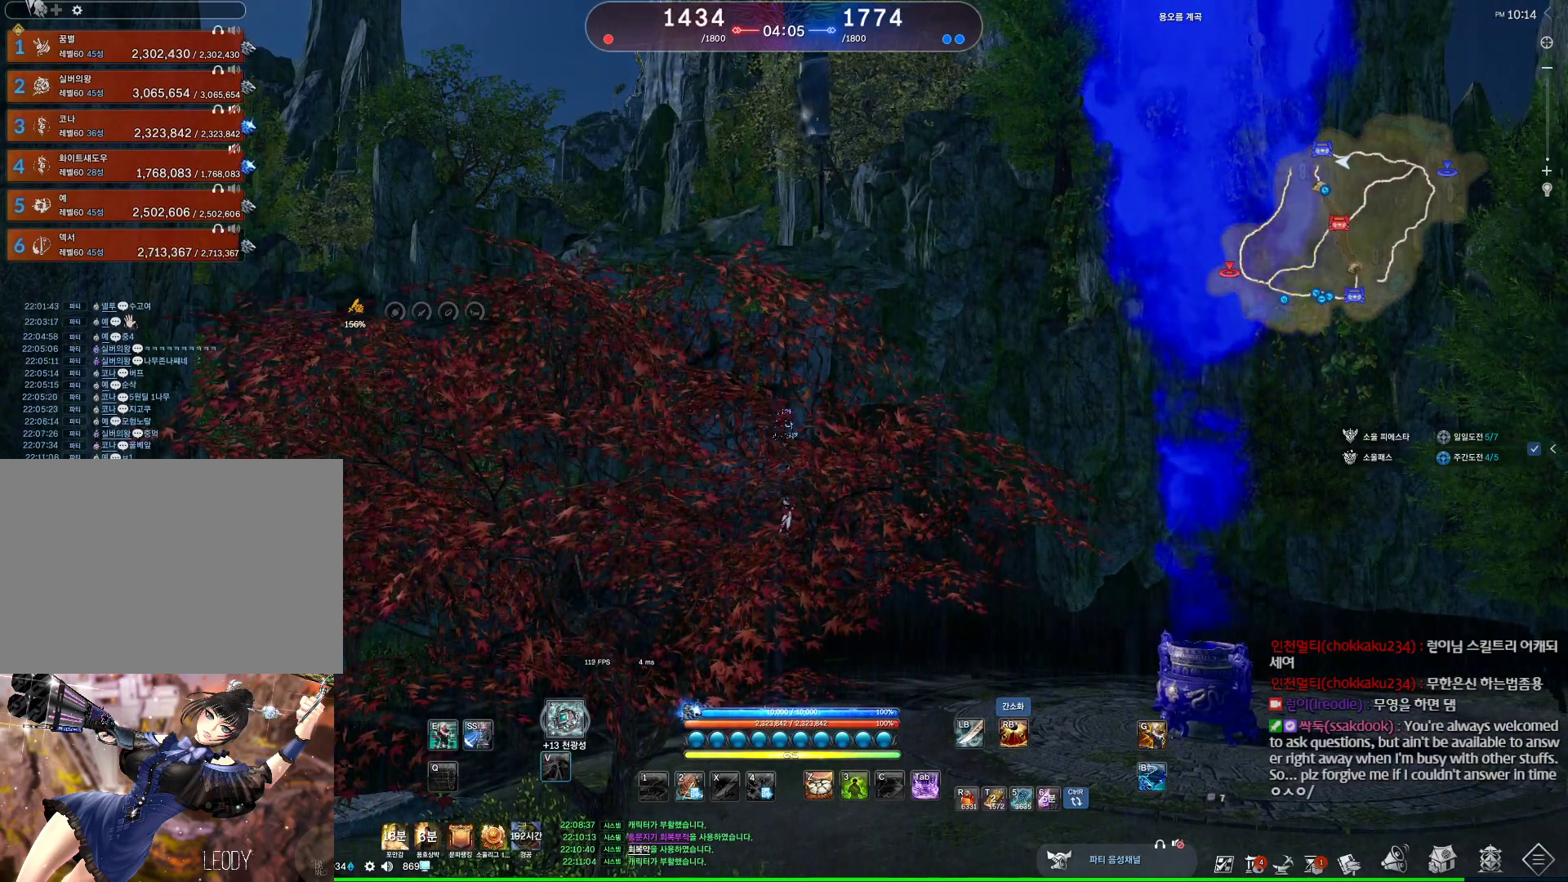
{"keys": [], "mouse": [], "events": [[100, "v", "down"], [167, "v", "up"], [300, "v", "down"], [367, "v", "up"], [434, "v", "down"], [467, "v", "up"]]}
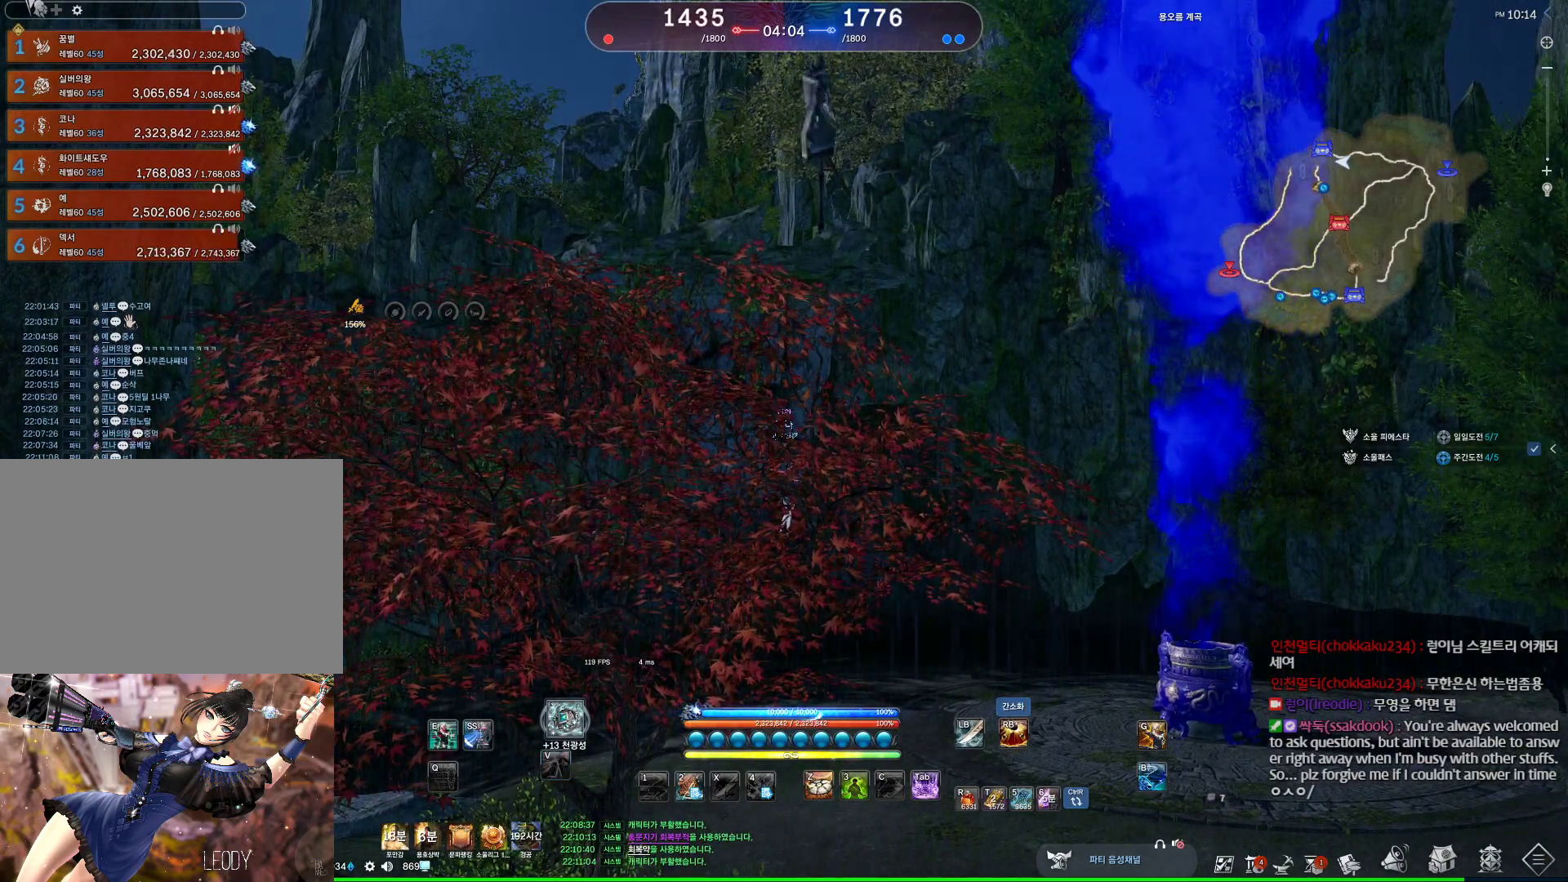
{"keys": [], "mouse": [], "events": [[100, "v", "down"], [167, "v", "up"], [267, "v", "down"], [300, "v", "up"], [467, "v", "down"], [500, "v", "up"]]}
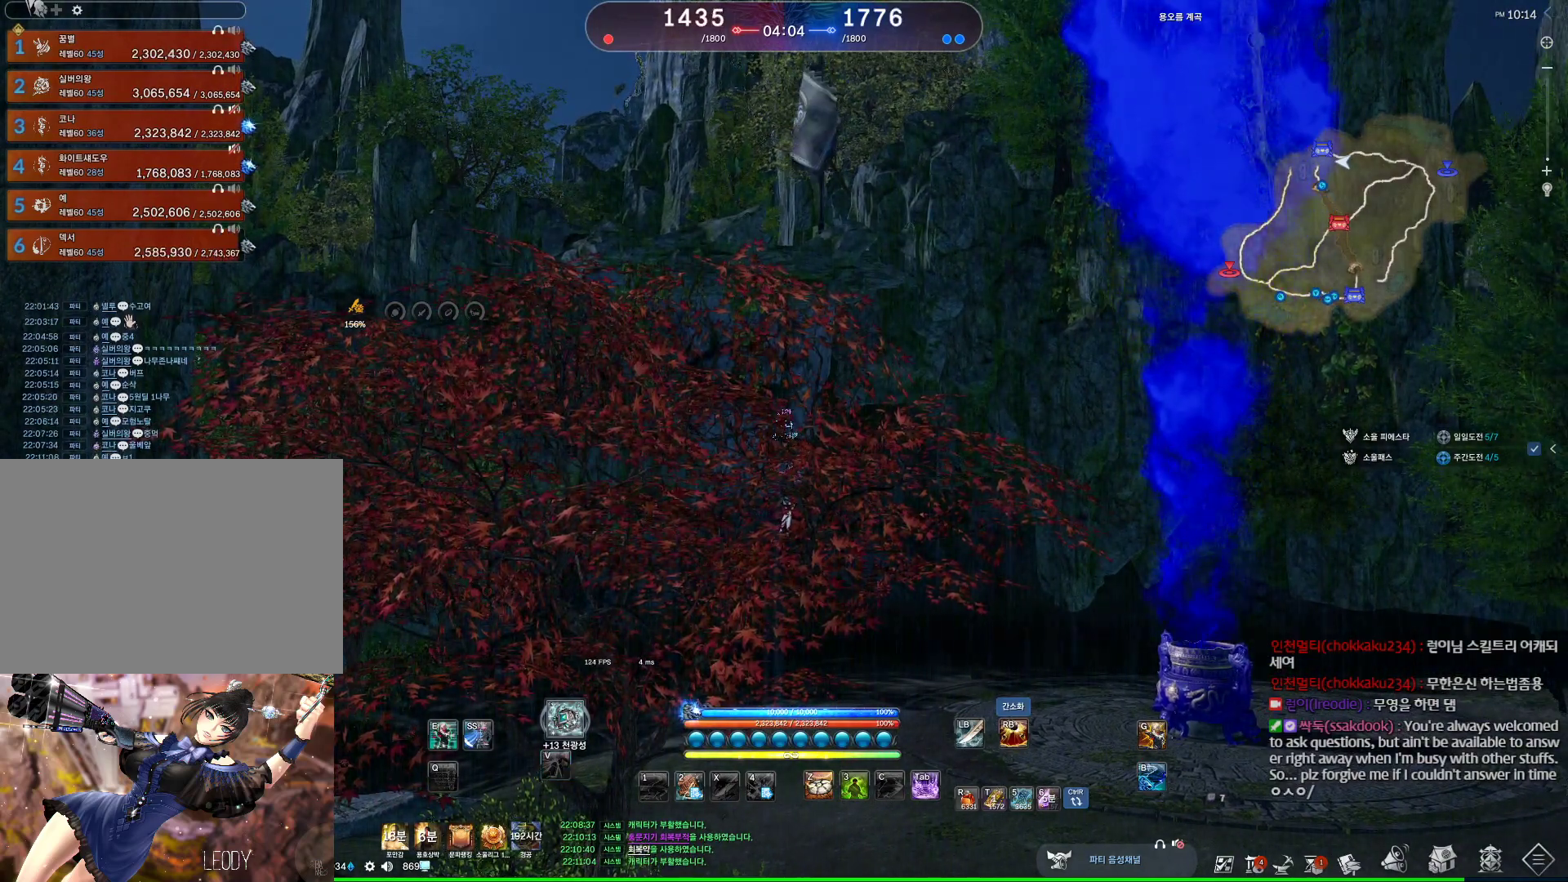
{"keys": ["v"], "mouse": [], "events": [[100, "v", "down"], [134, "v", "up"], [300, "v", "down"], [334, "v", "up"], [467, "v", "down"]]}
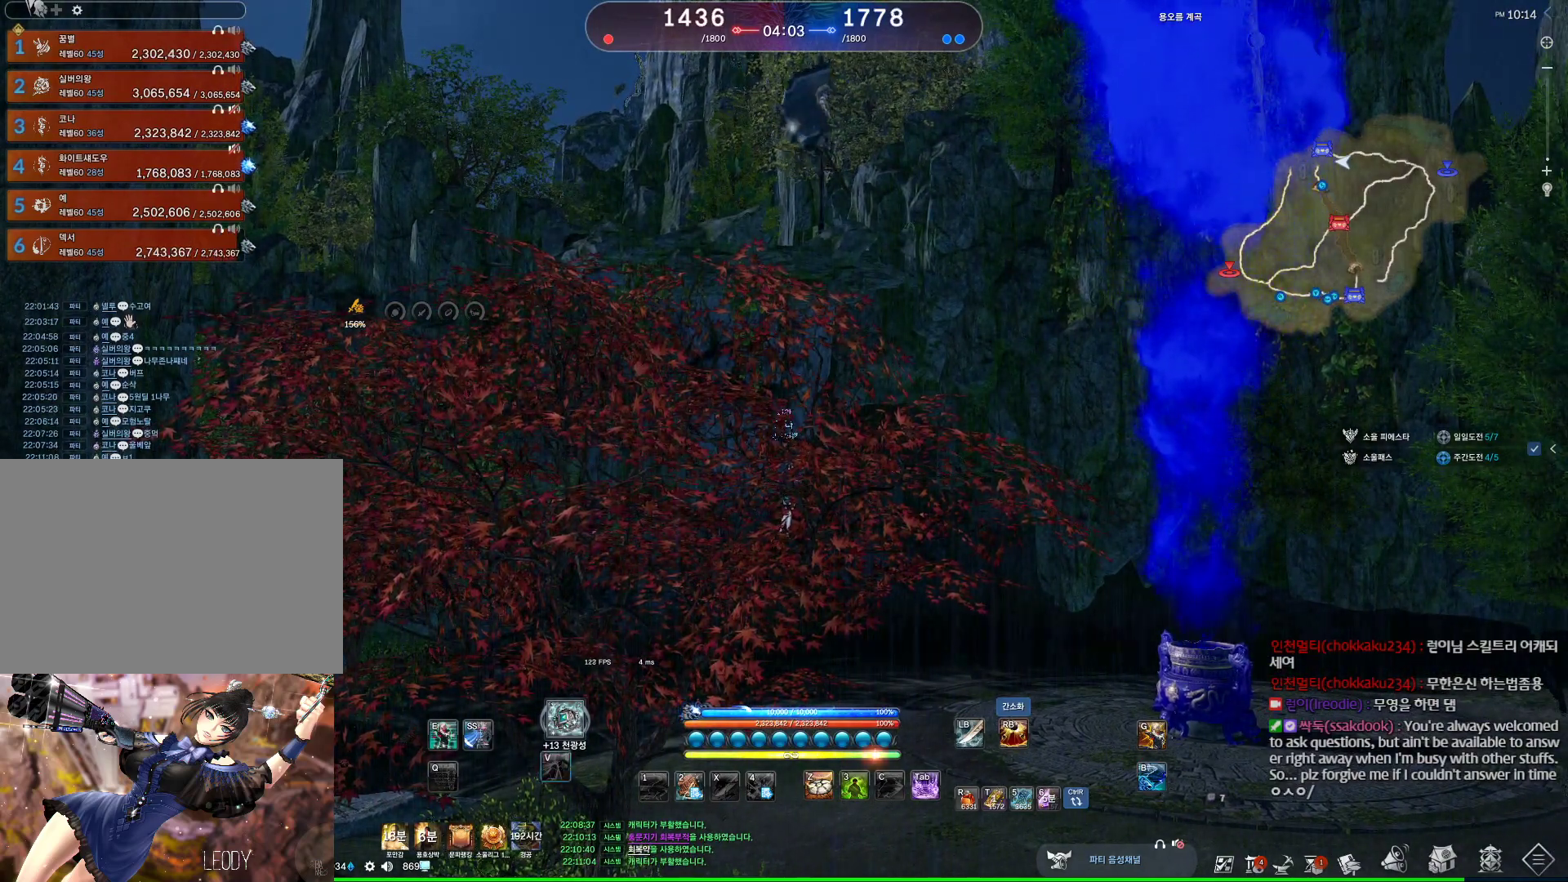
{"keys": ["v"], "mouse": [], "events": [[34, "v", "up"], [100, "v", "down"], [200, "v", "up"], [467, "v", "down"]]}
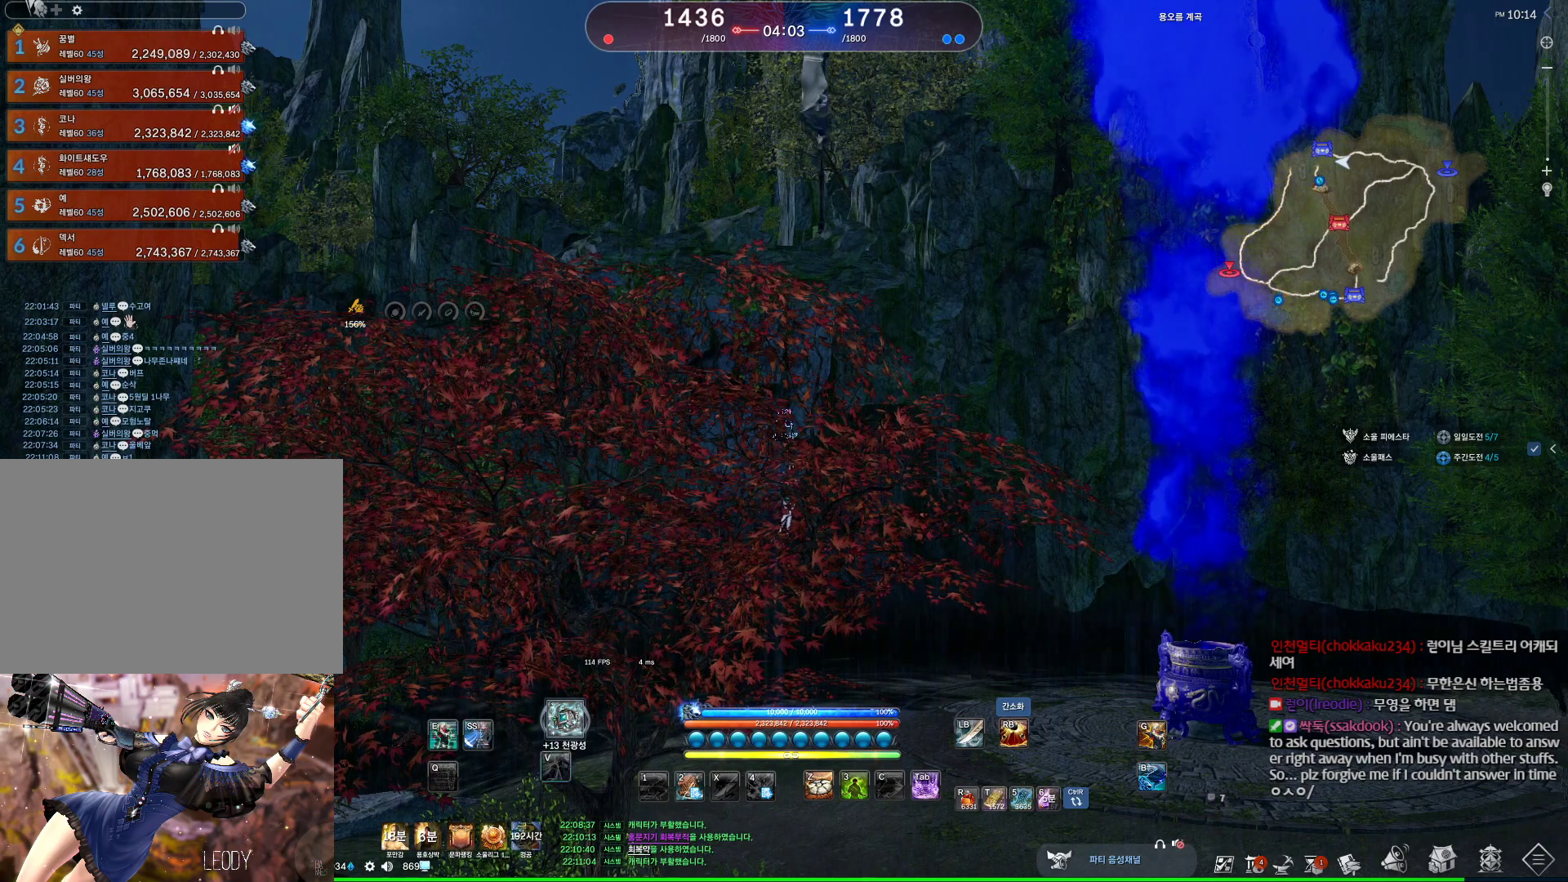
{"keys": ["v"], "mouse": [], "events": [[34, "v", "up"], [134, "v", "down"], [200, "v", "up"], [334, "v", "down"], [400, "v", "up"], [500, "v", "down"]]}
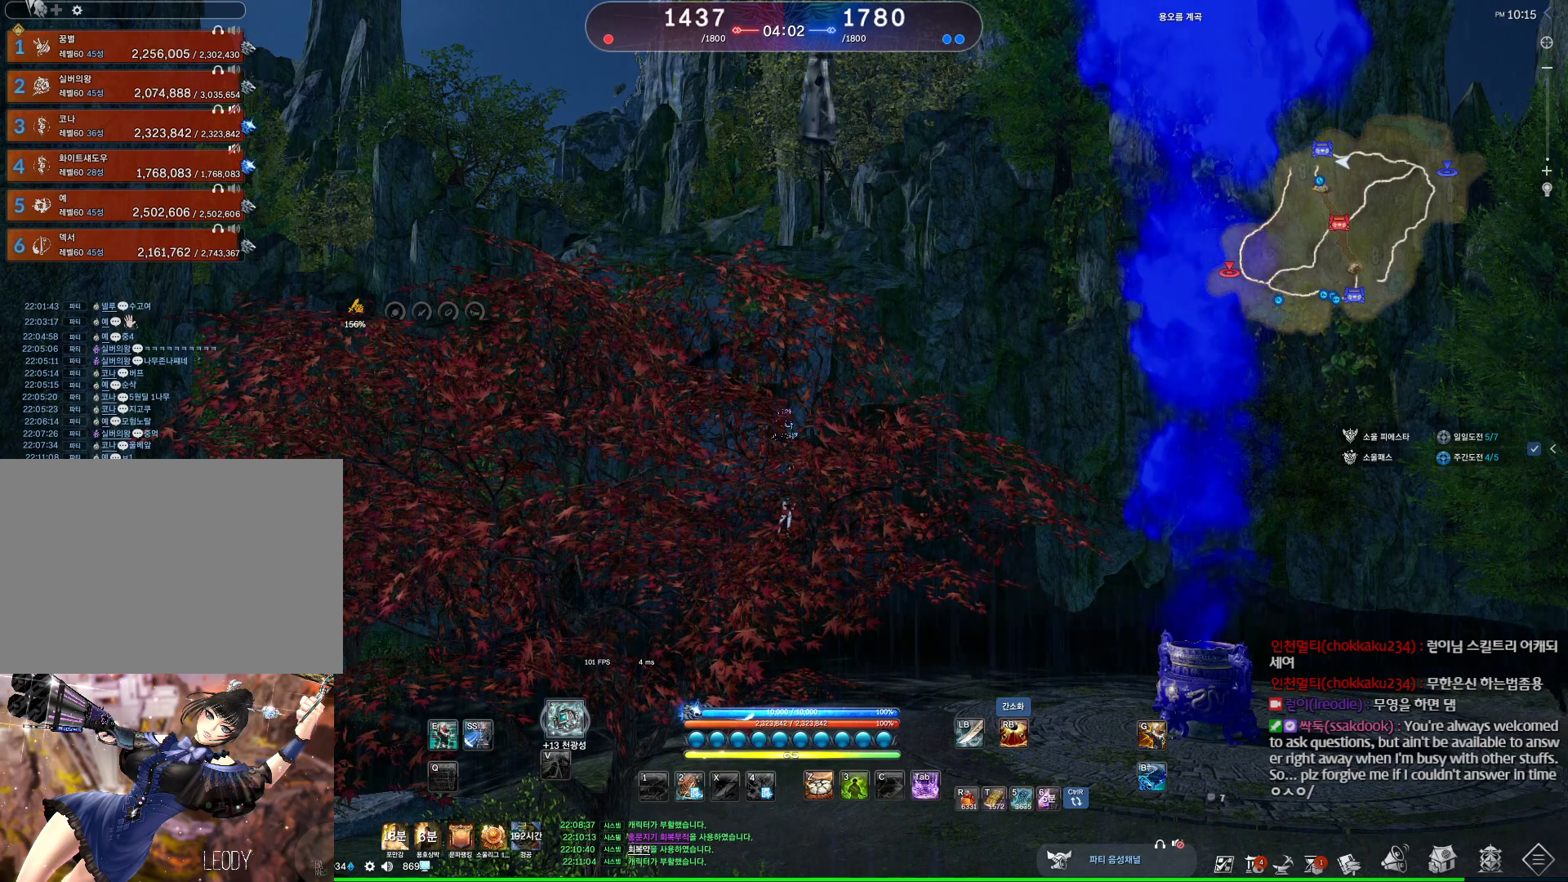
{"keys": [], "mouse": [], "events": [[100, "v", "up"], [234, "v", "down"], [334, "v", "up"], [434, "v", "down"], [500, "v", "up"]]}
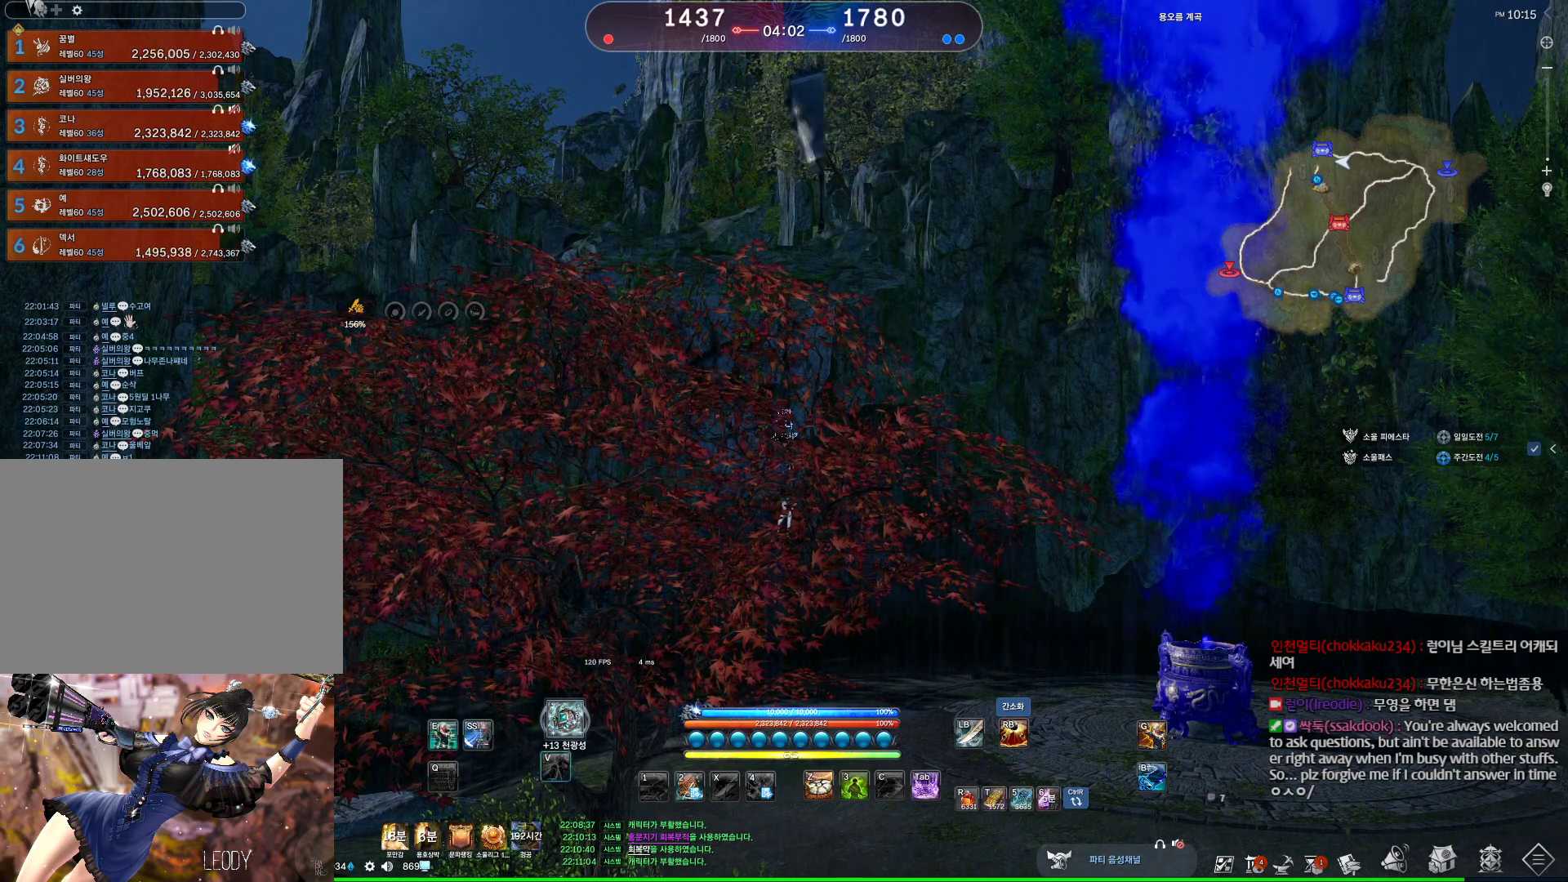
{"keys": [], "mouse": [], "events": [[167, "v", "down"], [200, "v", "up"], [300, "v", "down"], [400, "v", "up"]]}
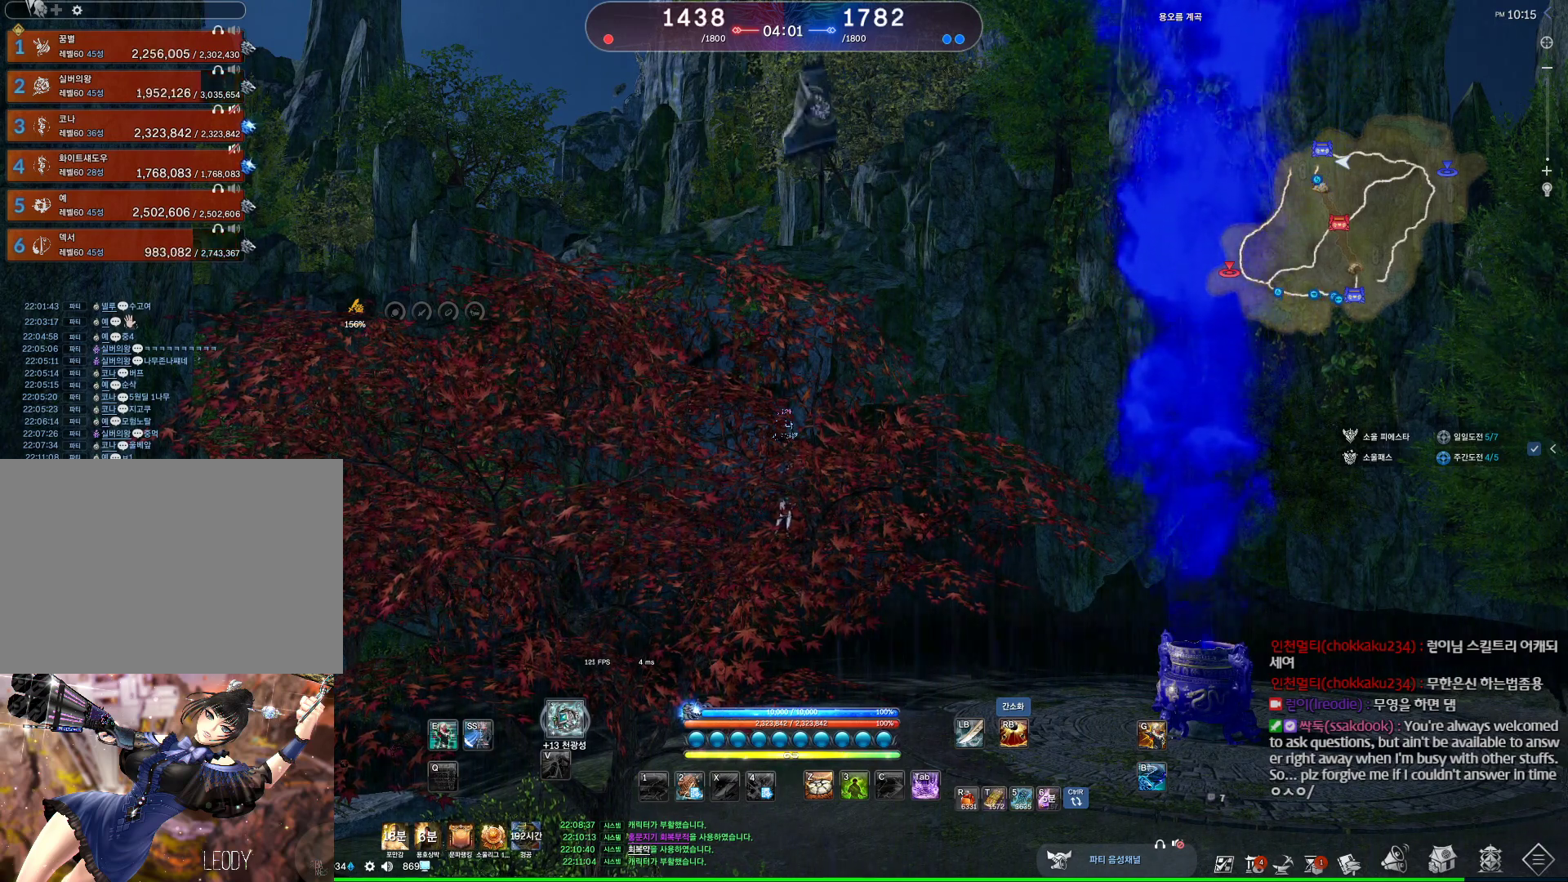
{"keys": [], "mouse": [], "events": [[34, "v", "down"], [67, "v", "up"], [234, "v", "down"], [300, "v", "up"], [467, "v", "down"], [500, "v", "up"]]}
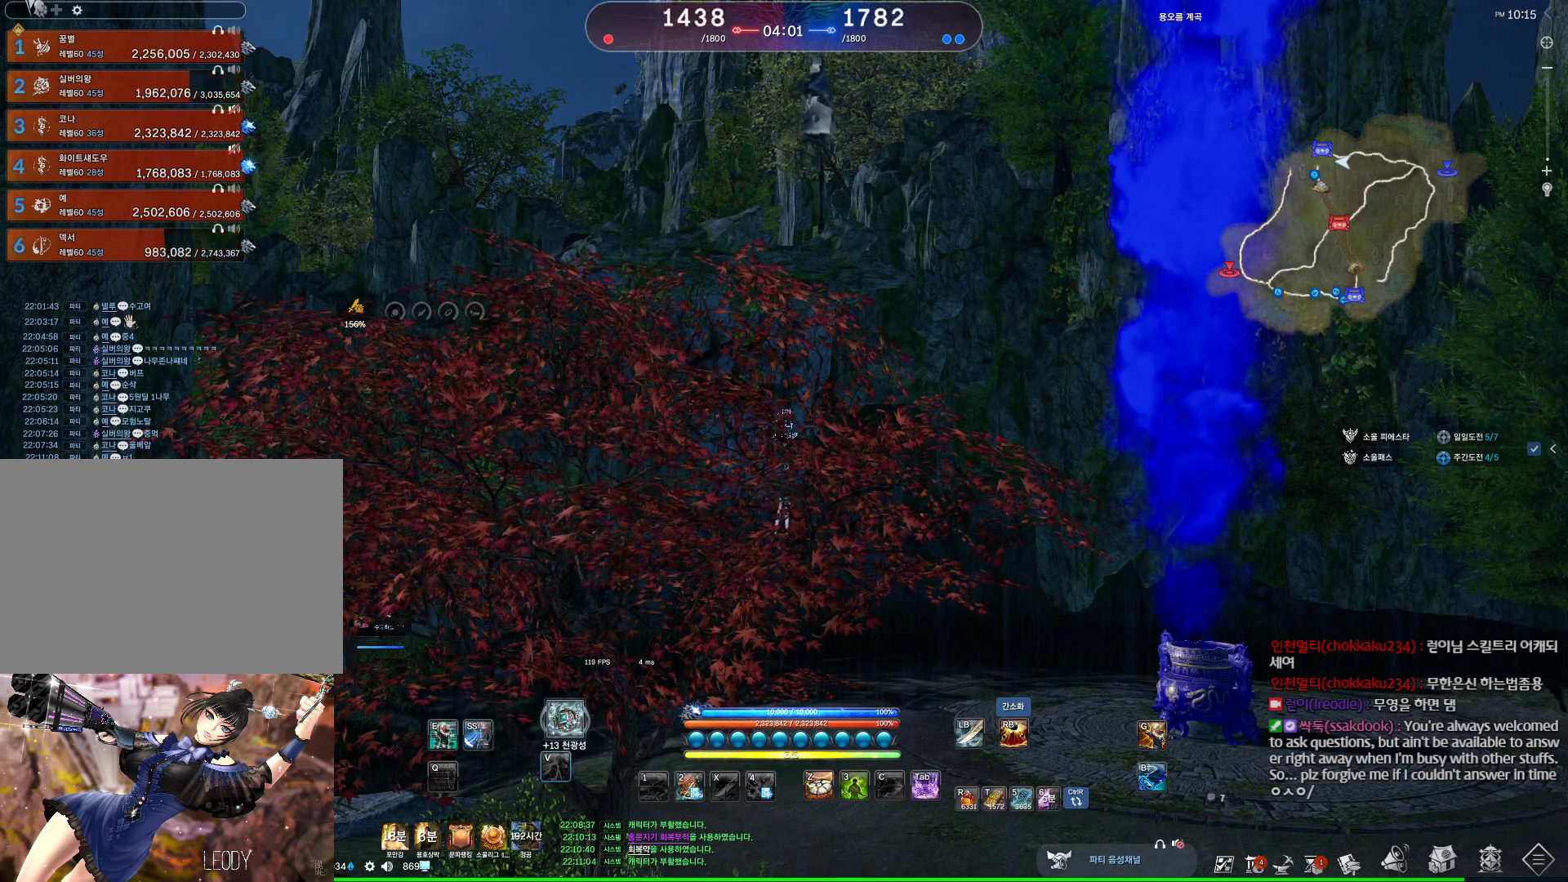
{"keys": ["v"], "mouse": [], "events": [[100, "v", "down"], [200, "v", "up"], [300, "v", "down"], [367, "v", "up"], [467, "v", "down"]]}
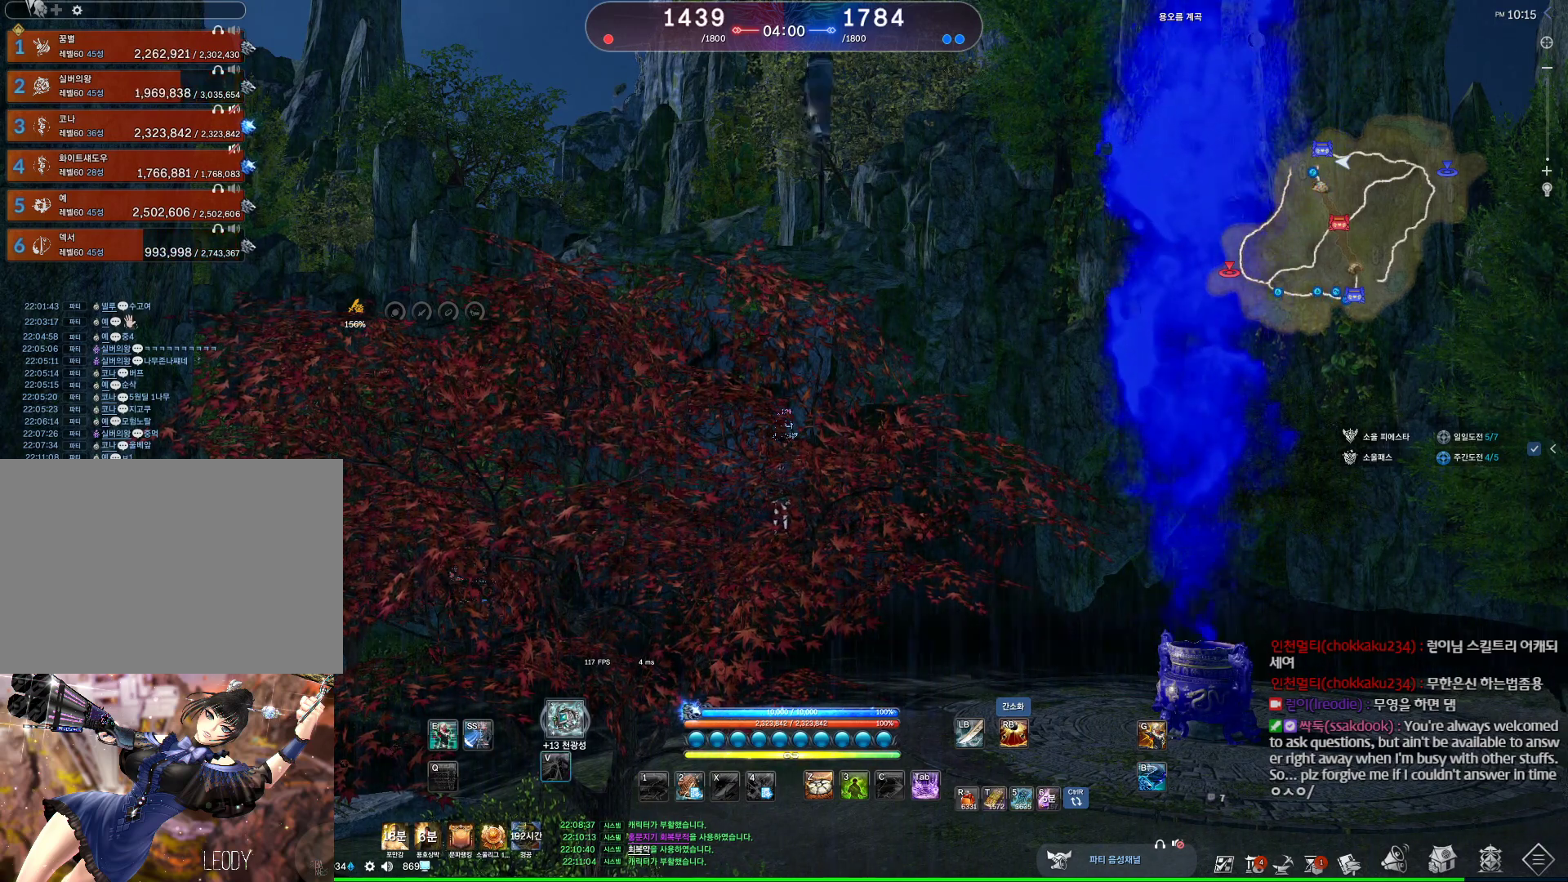
{"keys": [], "mouse": [], "events": [[67, "v", "up"], [167, "v", "down"], [267, "v", "up"], [334, "v", "down"], [434, "v", "up"]]}
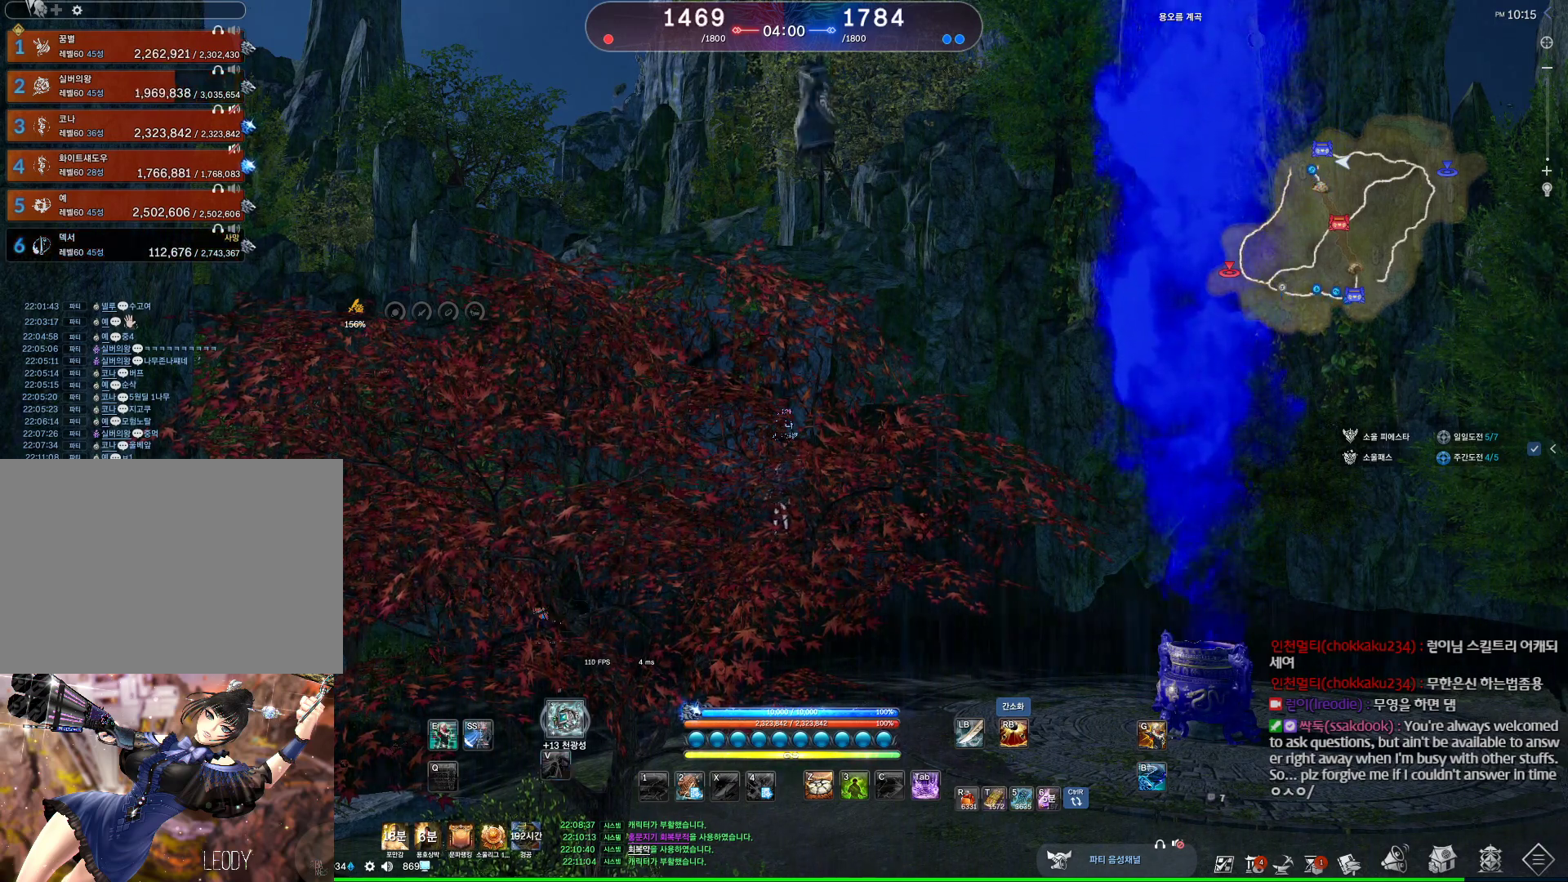
{"keys": ["v"], "mouse": [], "events": [[34, "v", "down"], [134, "v", "up"], [234, "v", "down"], [367, "v", "up"], [400, "v", "down"]]}
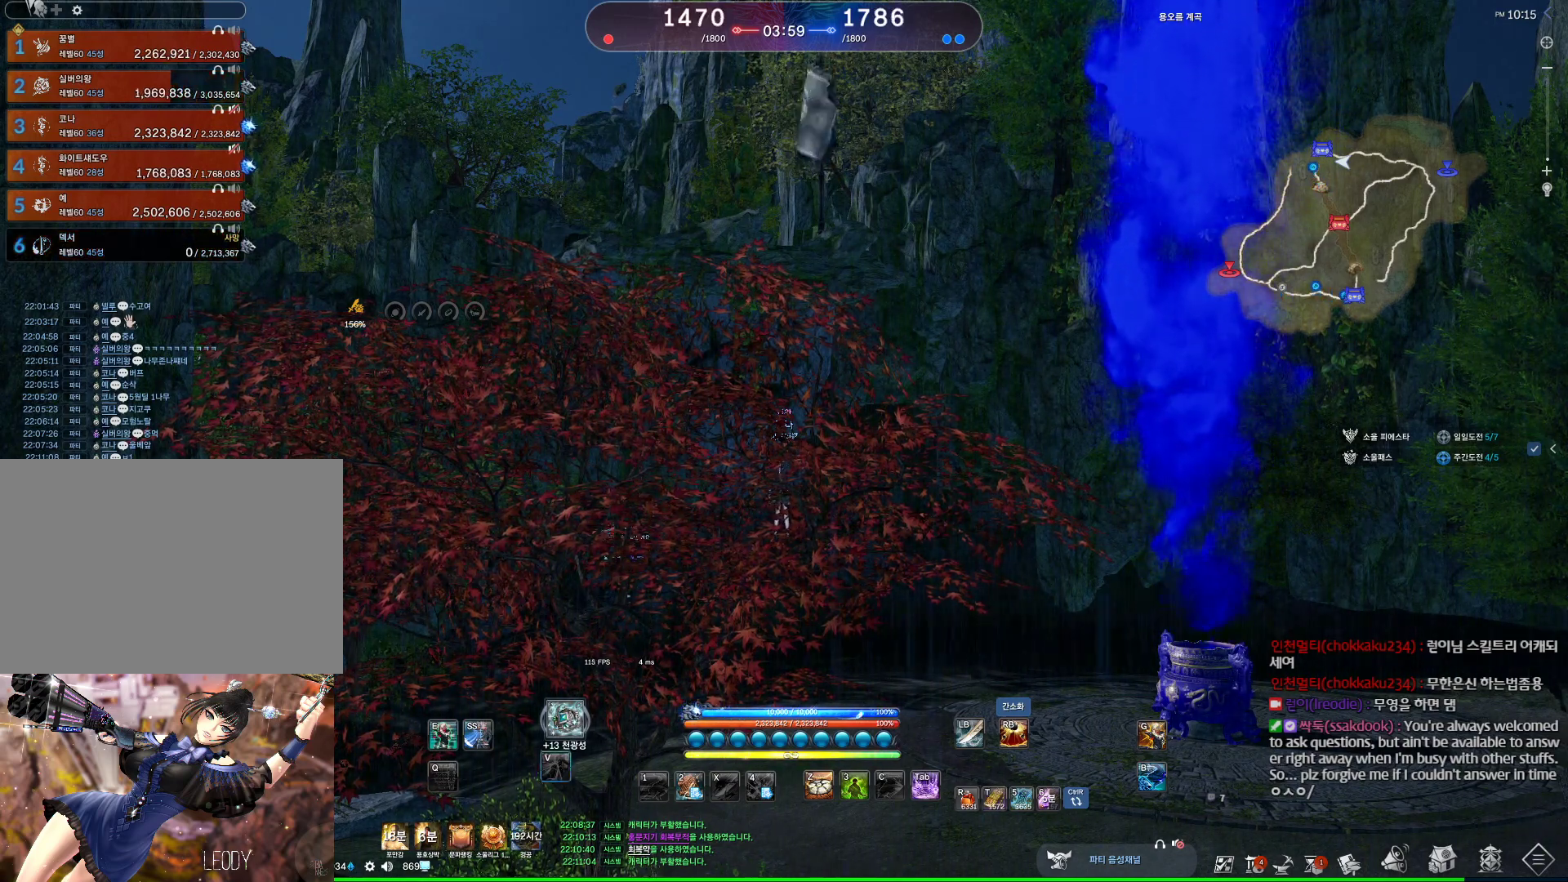
{"keys": [], "mouse": [], "events": [[34, "v", "up"], [134, "v", "down"], [334, "v", "up"], [434, "v", "down"], [500, "v", "up"]]}
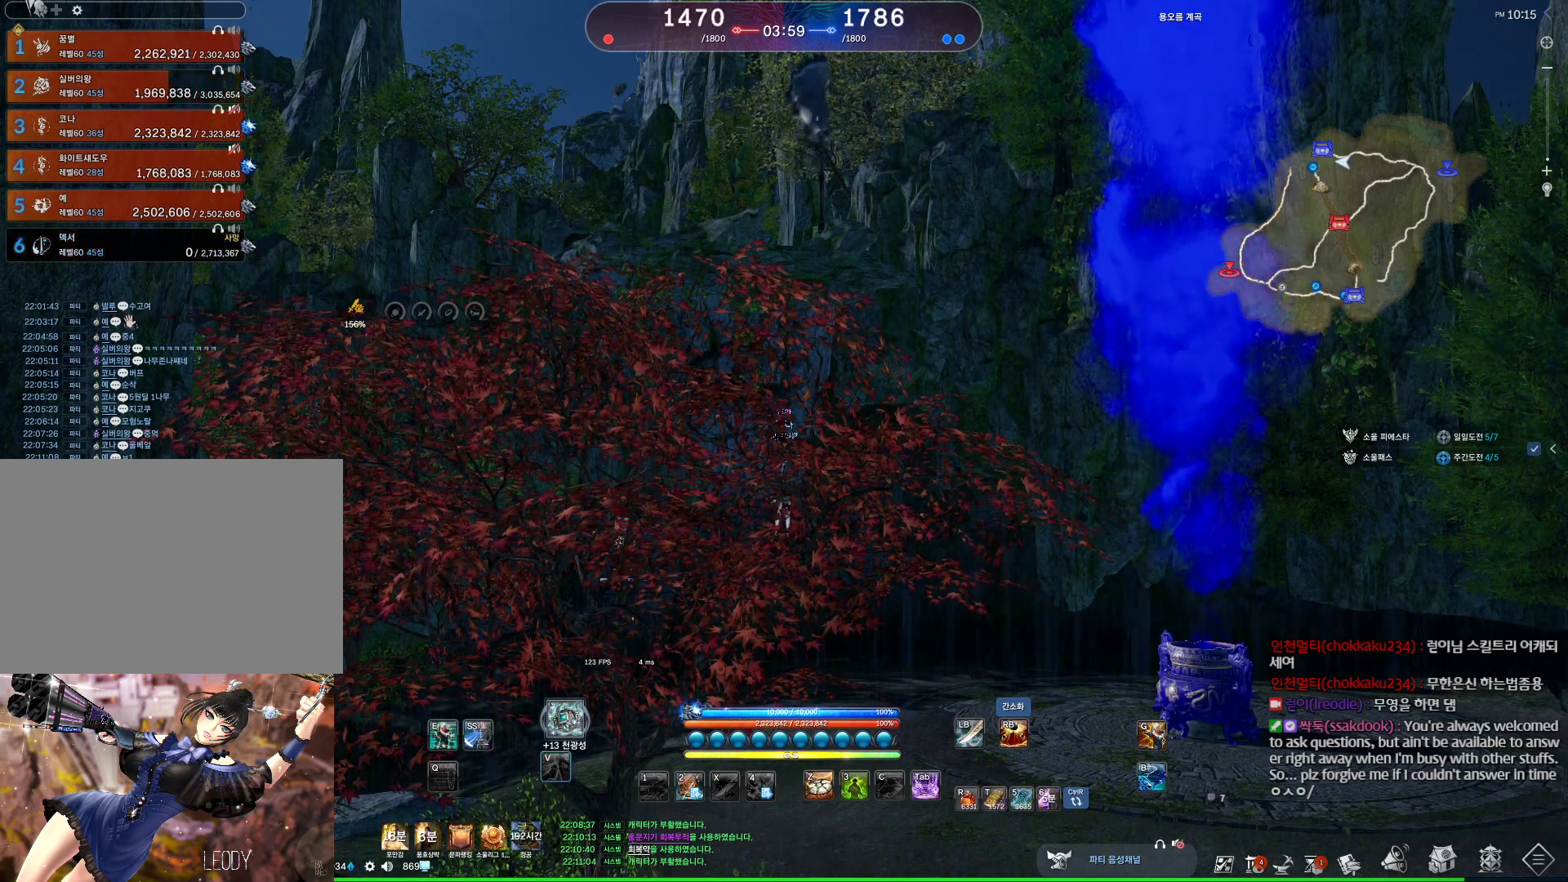
{"keys": ["v"], "mouse": [], "events": [[134, "v", "down"], [167, "v", "up"], [300, "v", "down"], [400, "v", "up"], [467, "v", "down"]]}
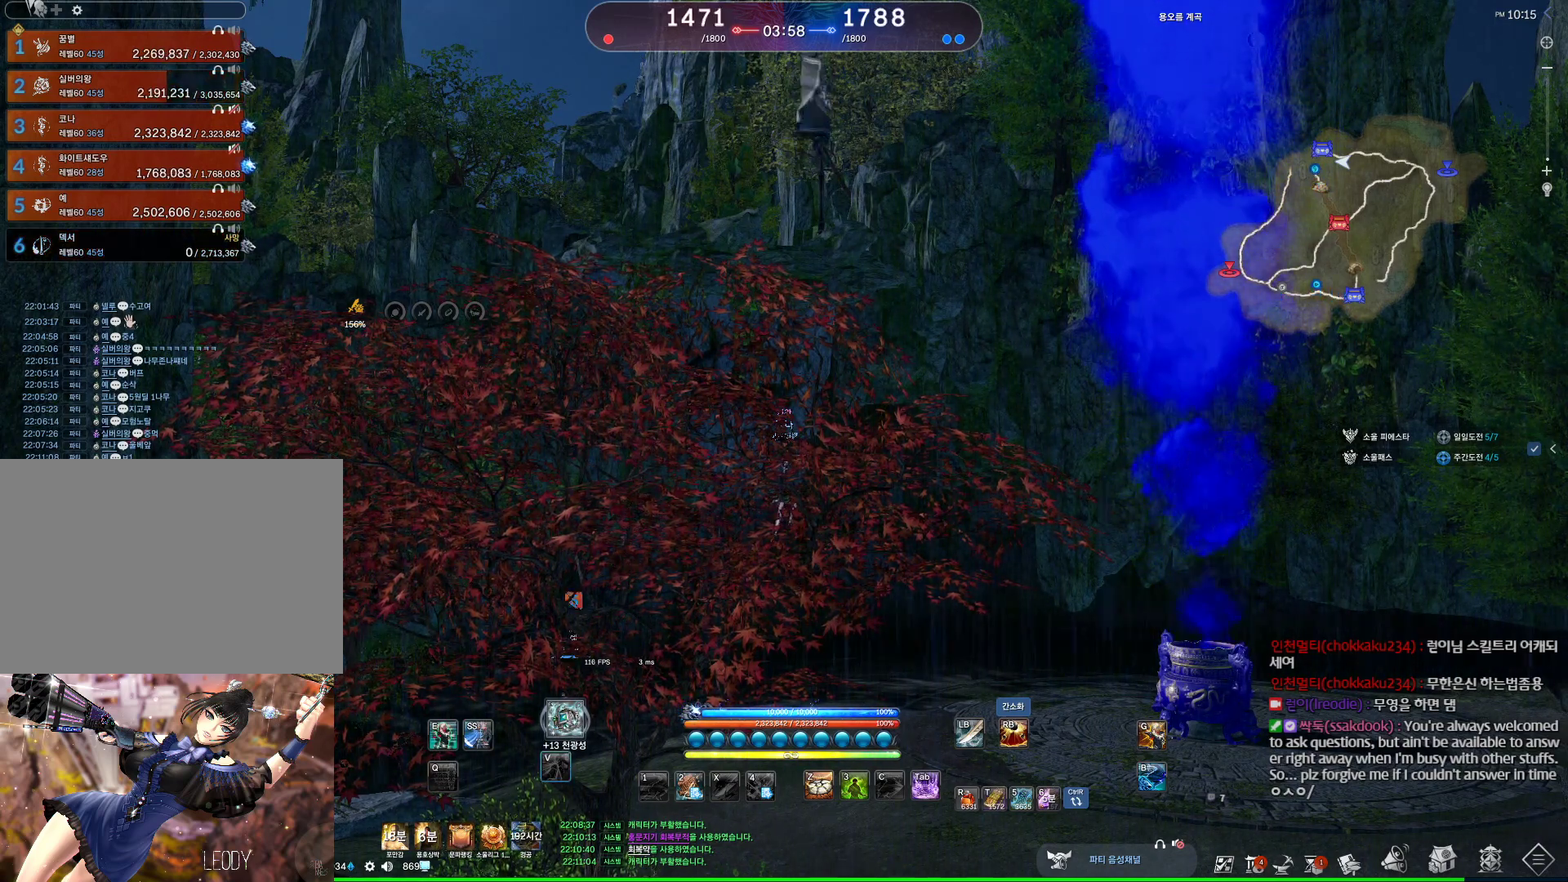
{"keys": [], "mouse": [], "events": [[134, "v", "up"], [234, "v", "down"], [300, "v", "up"], [400, "v", "down"], [500, "v", "up"]]}
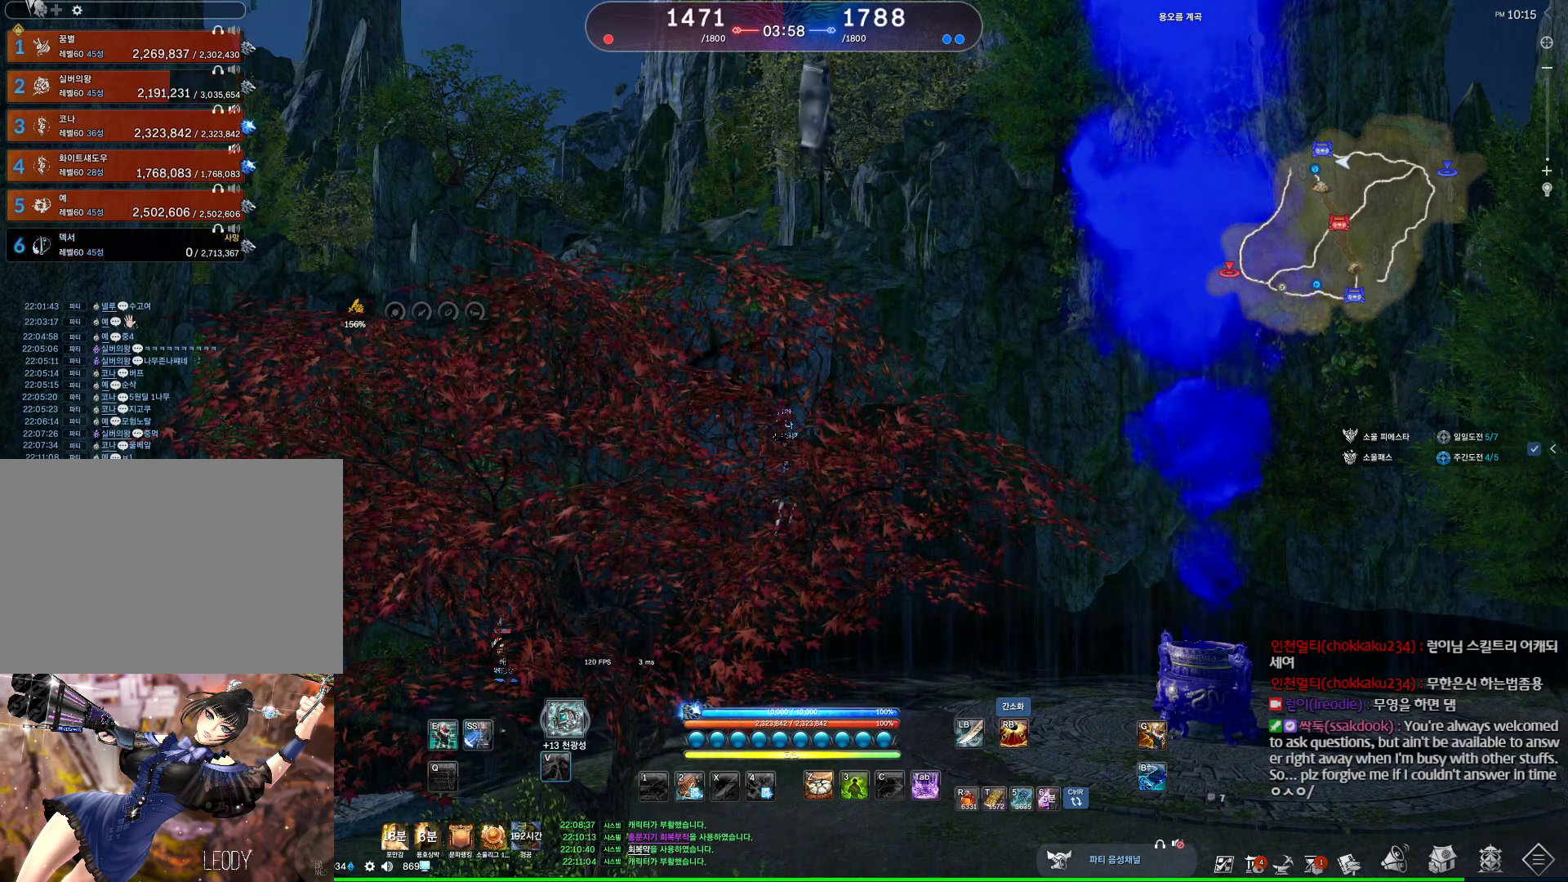
{"keys": [], "mouse": [], "events": [[134, "v", "down"], [234, "v", "up"], [367, "v", "down"], [434, "v", "up"]]}
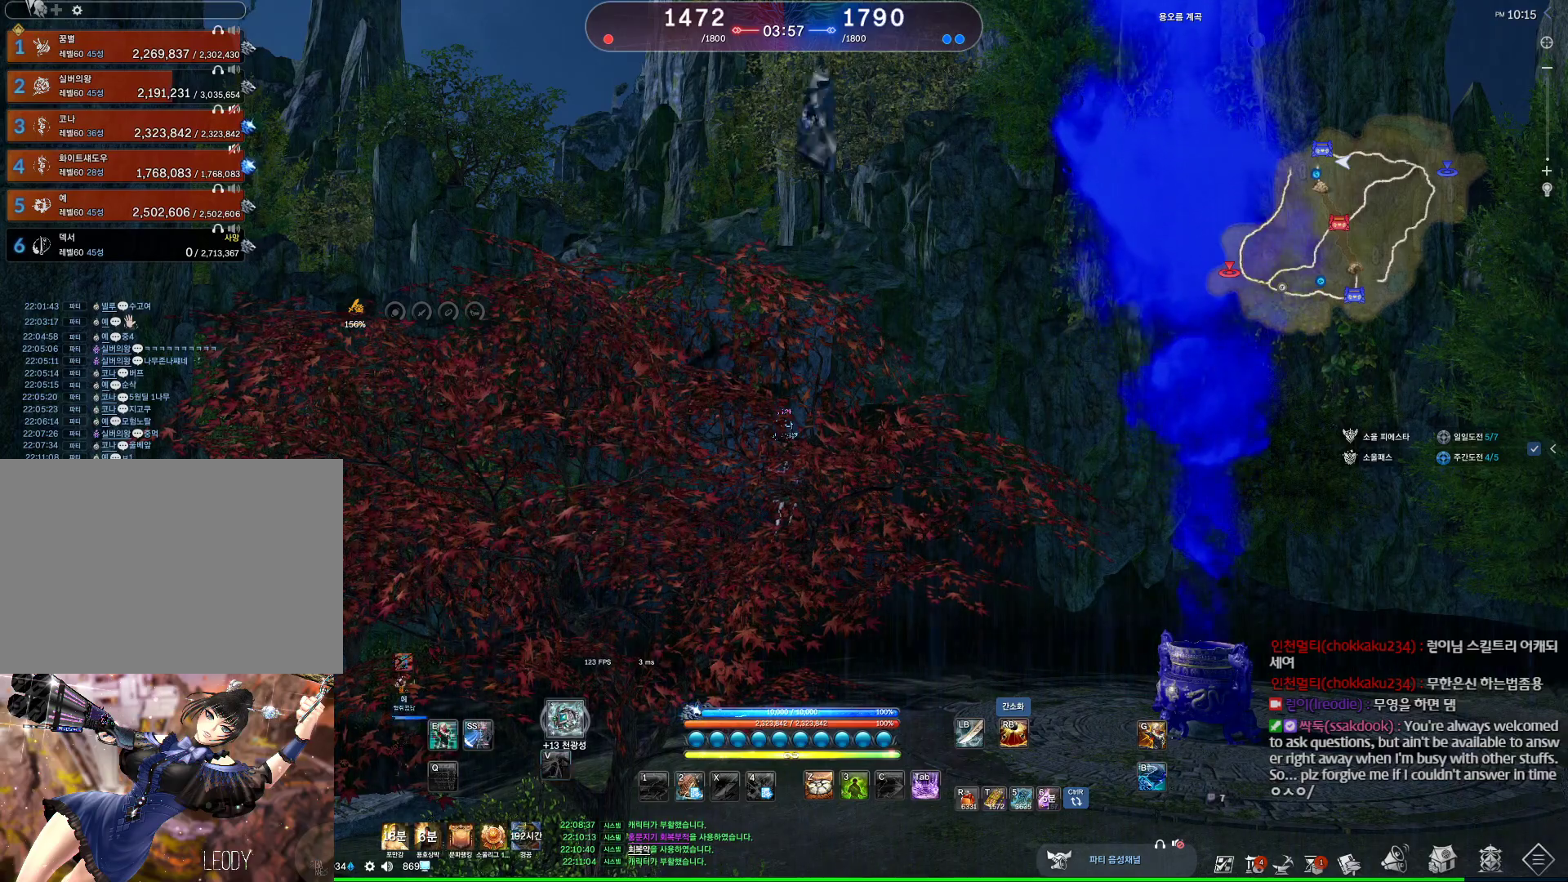
{"keys": [], "mouse": [], "events": [[67, "v", "down"], [400, "v", "up"]]}
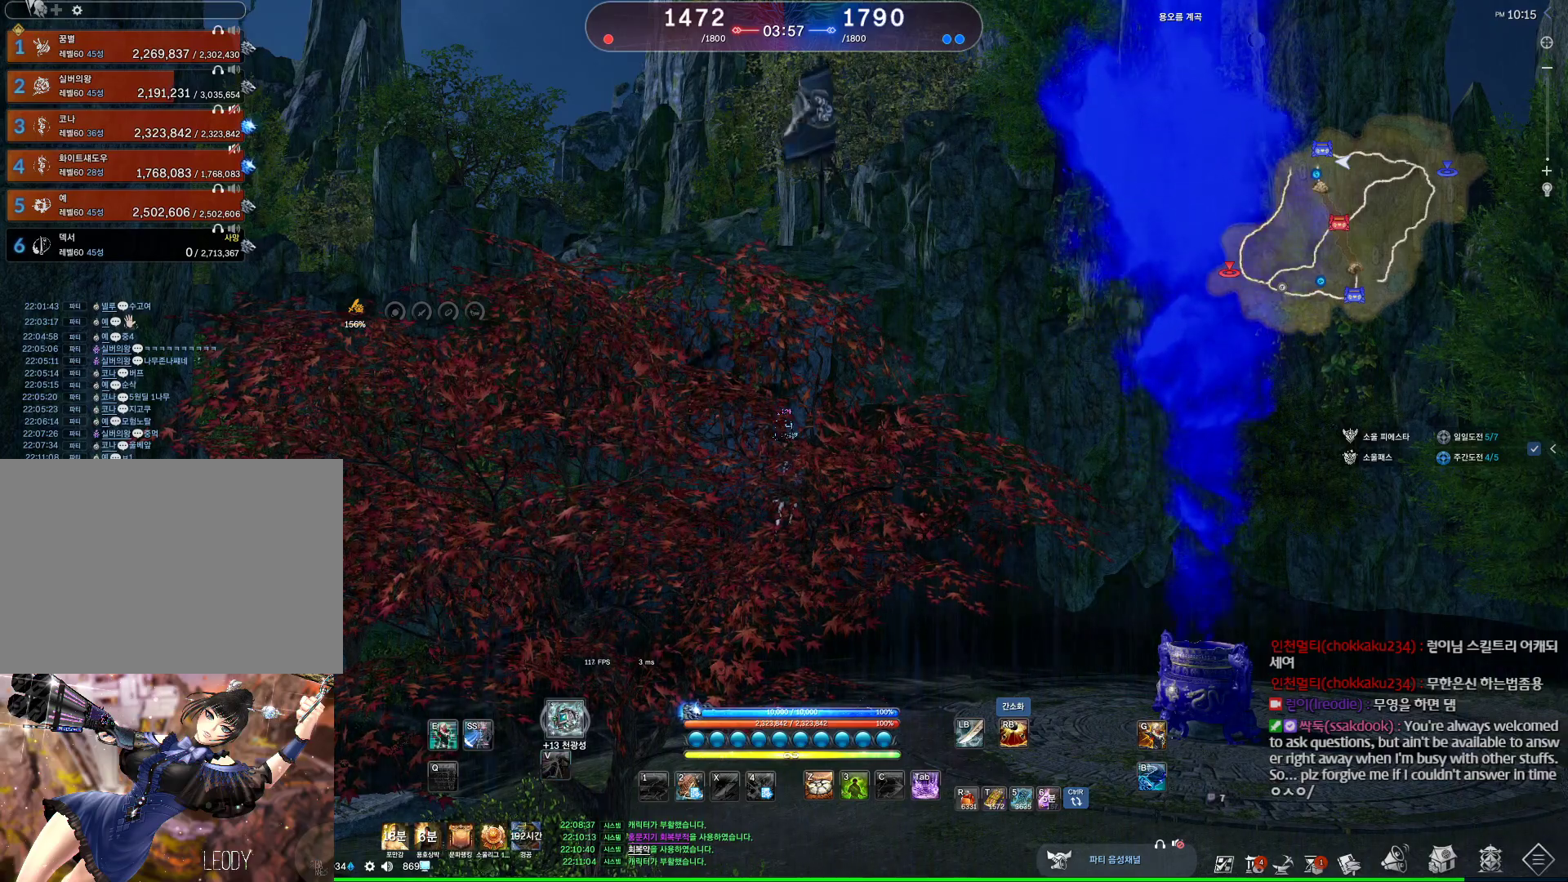
{"keys": [], "mouse": [], "events": [[34, "v", "down"], [100, "v", "up"], [167, "v", "down"], [500, "v", "up"]]}
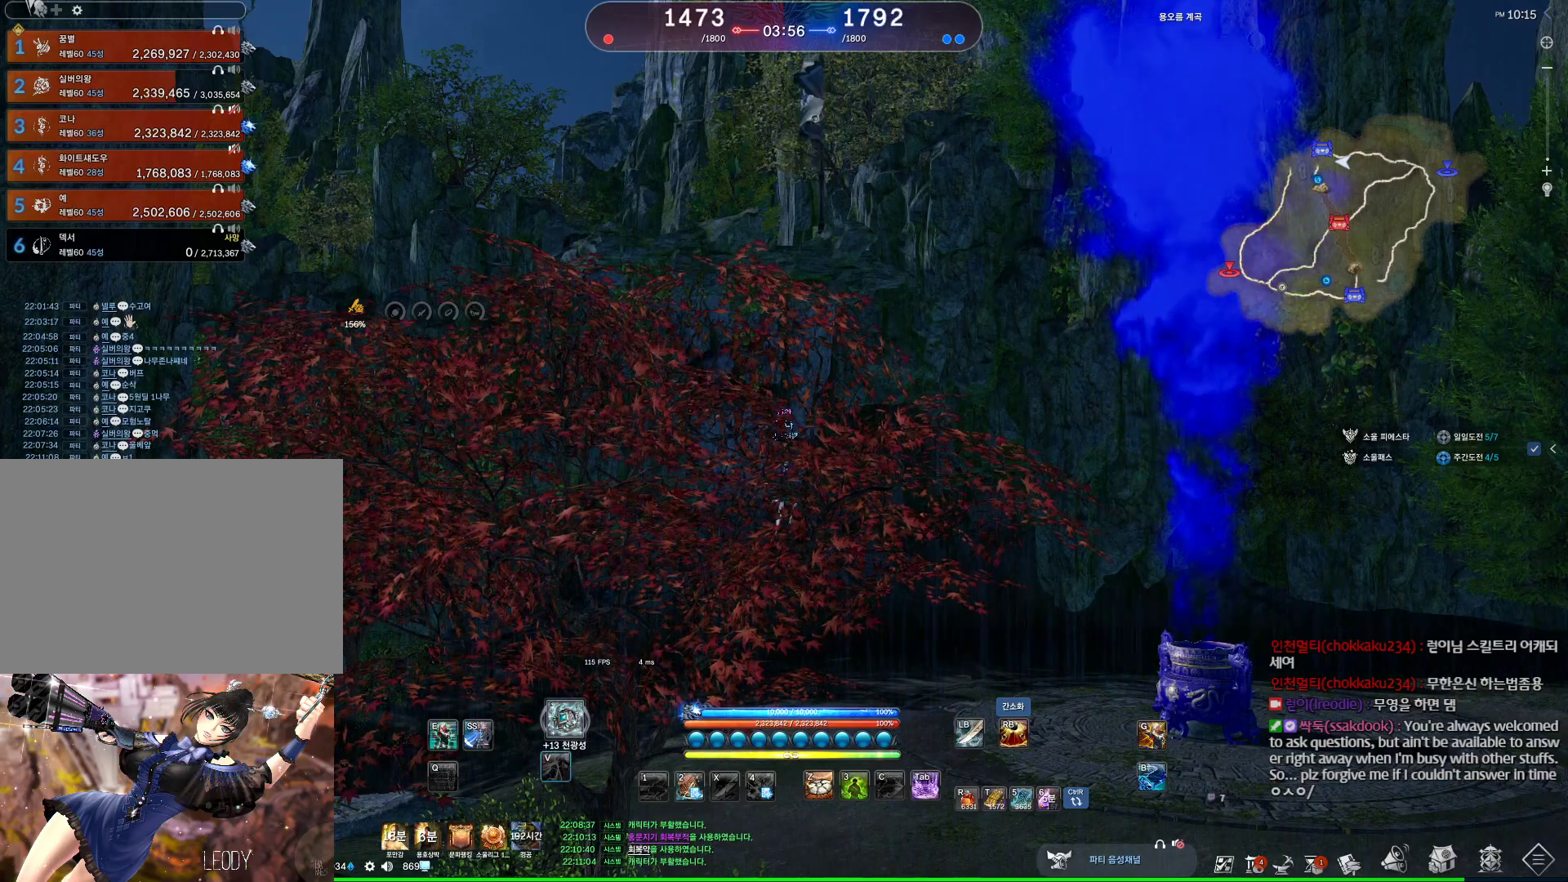
{"keys": ["v"], "mouse": [], "events": [[134, "v", "down"], [234, "v", "up"], [334, "v", "down"]]}
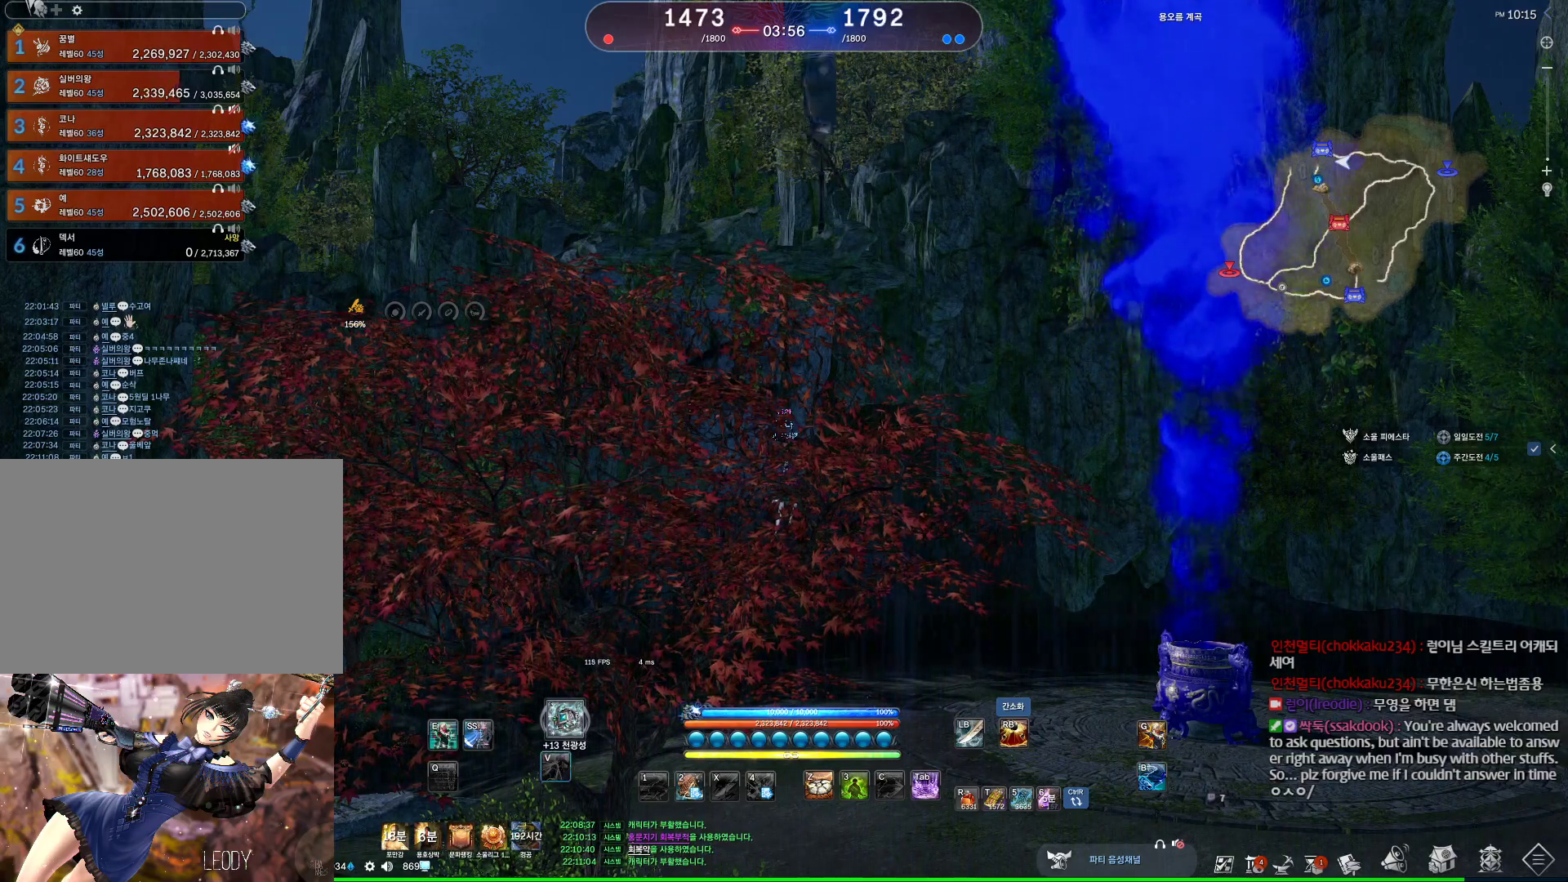
{"keys": [], "mouse": [], "events": [[34, "v", "up"], [300, "v", "down"], [434, "v", "up"]]}
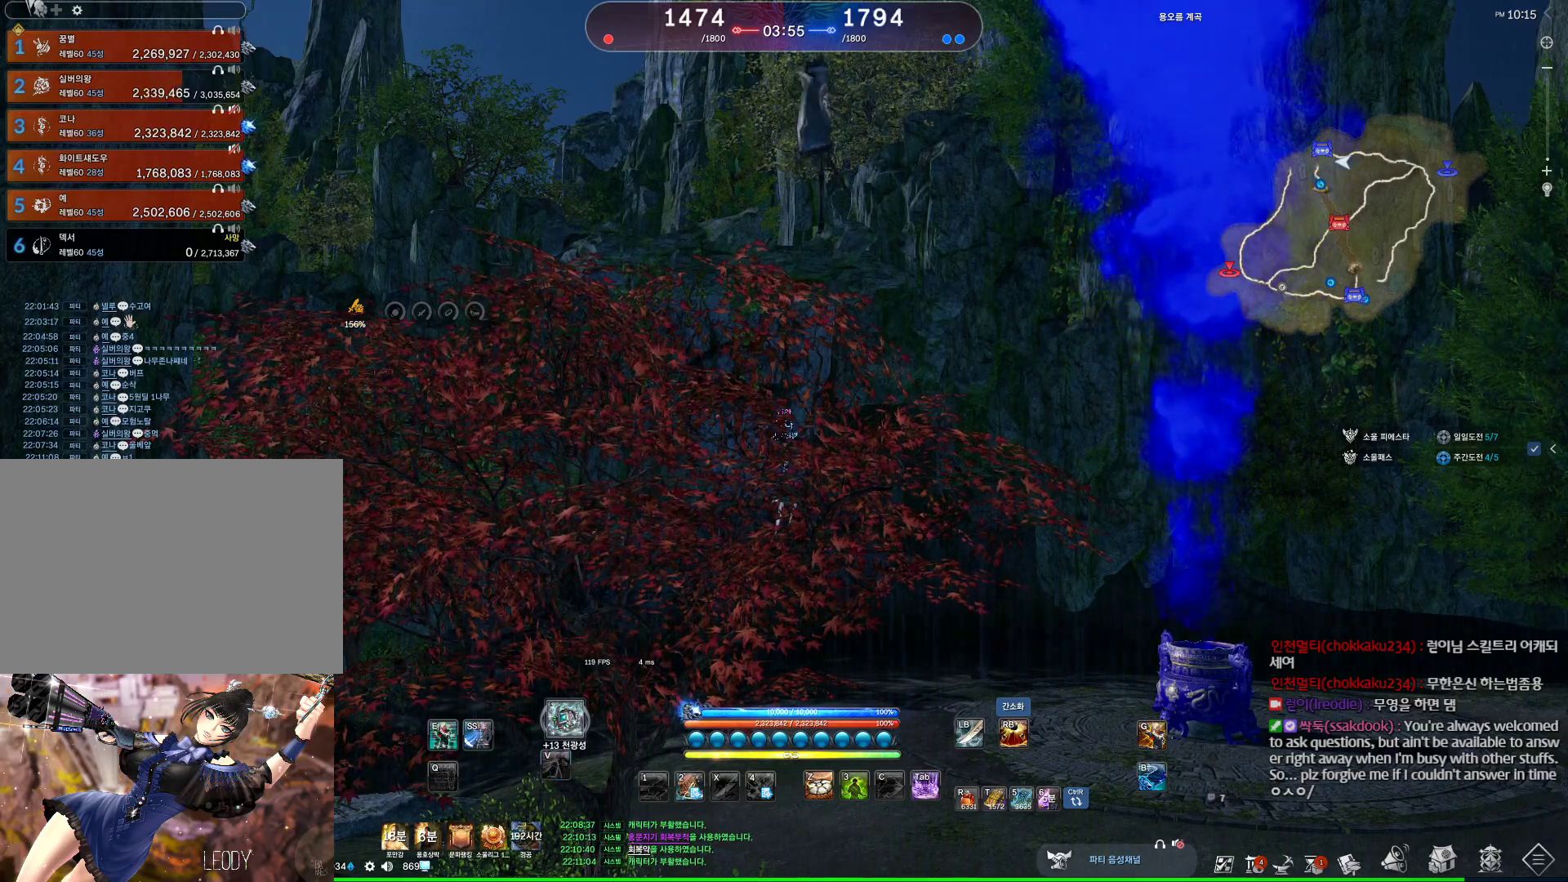
{"keys": ["v"], "mouse": [], "events": [[34, "v", "down"], [134, "v", "up"], [267, "v", "down"], [367, "v", "up"], [467, "v", "down"]]}
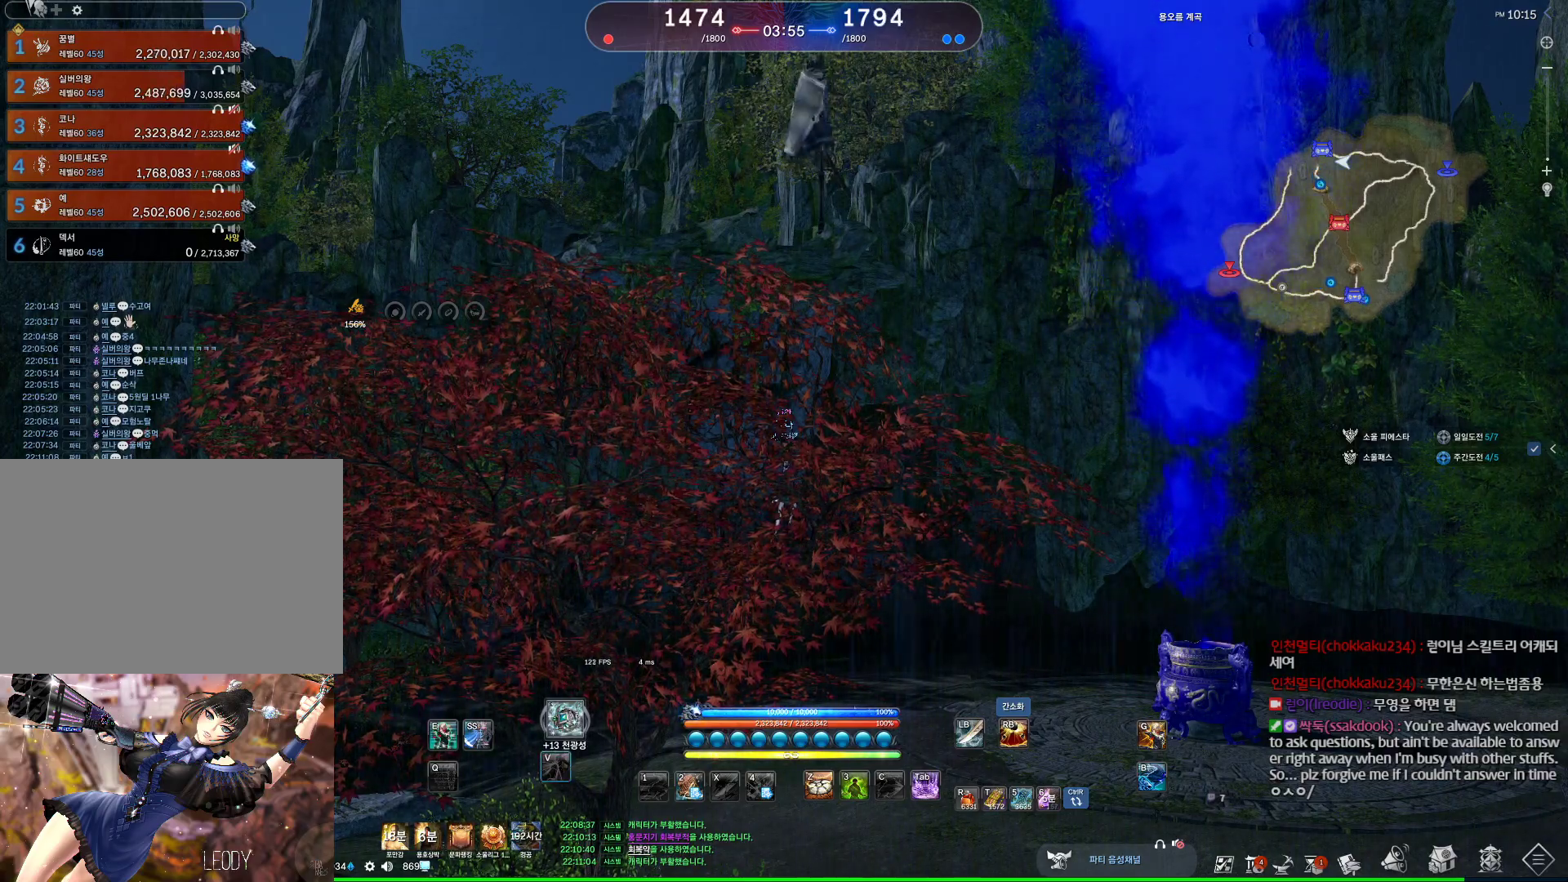
{"keys": ["v"], "mouse": [], "events": [[100, "v", "up"], [234, "v", "down"], [367, "v", "up"], [467, "v", "down"]]}
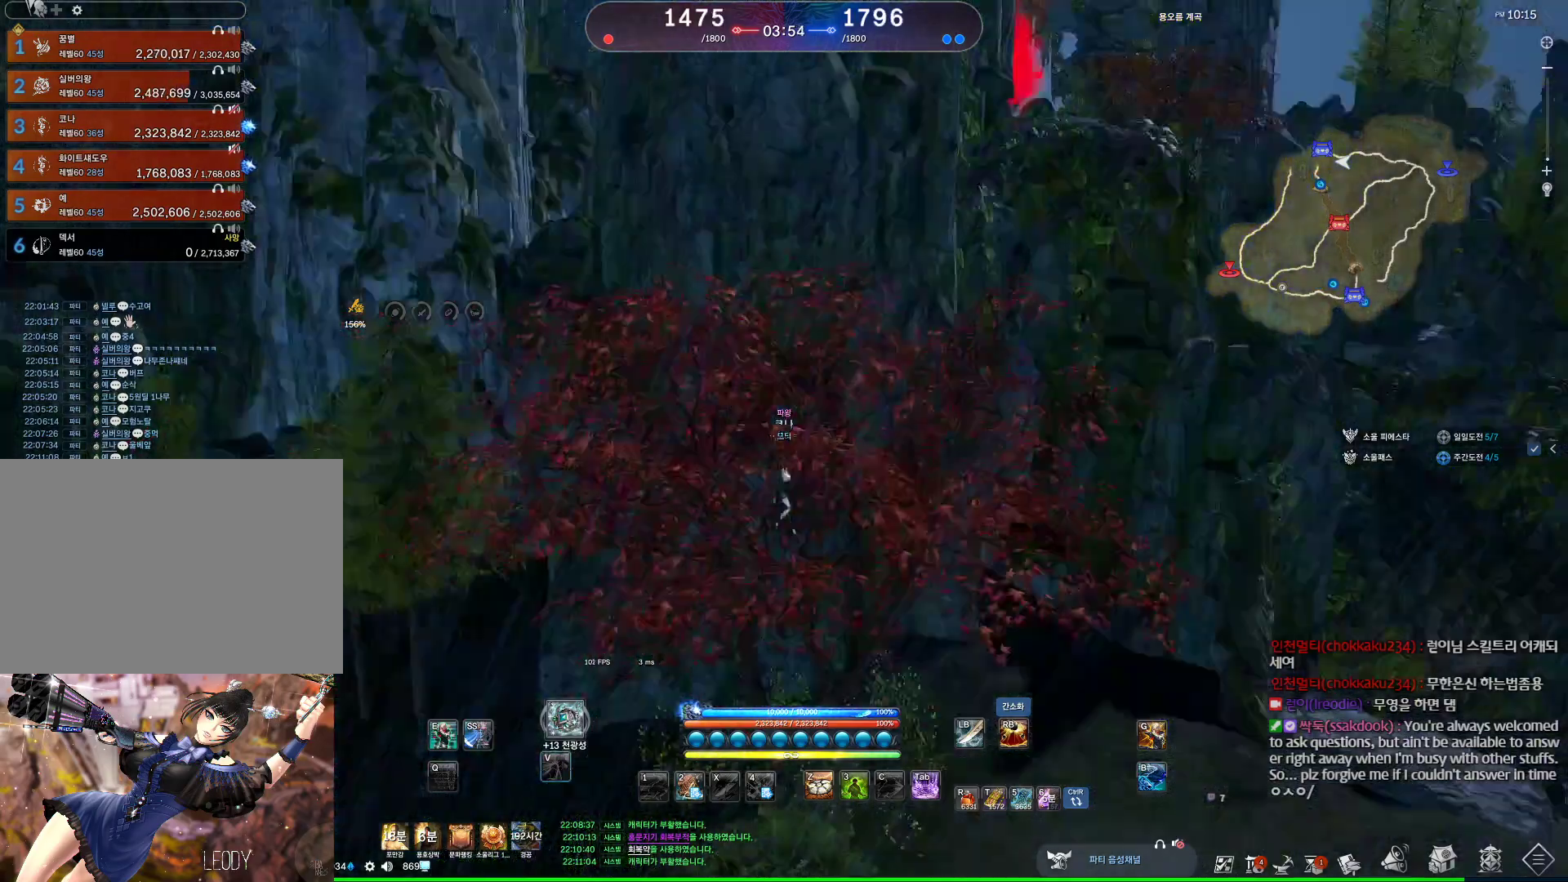
{"keys": ["v"], "mouse": ["wheel"], "events": [[100, "v", "up"], [200, "v", "down"], [334, "v", "up"], [434, "v", "down"], [500, "mouse_wheel", "down"]]}